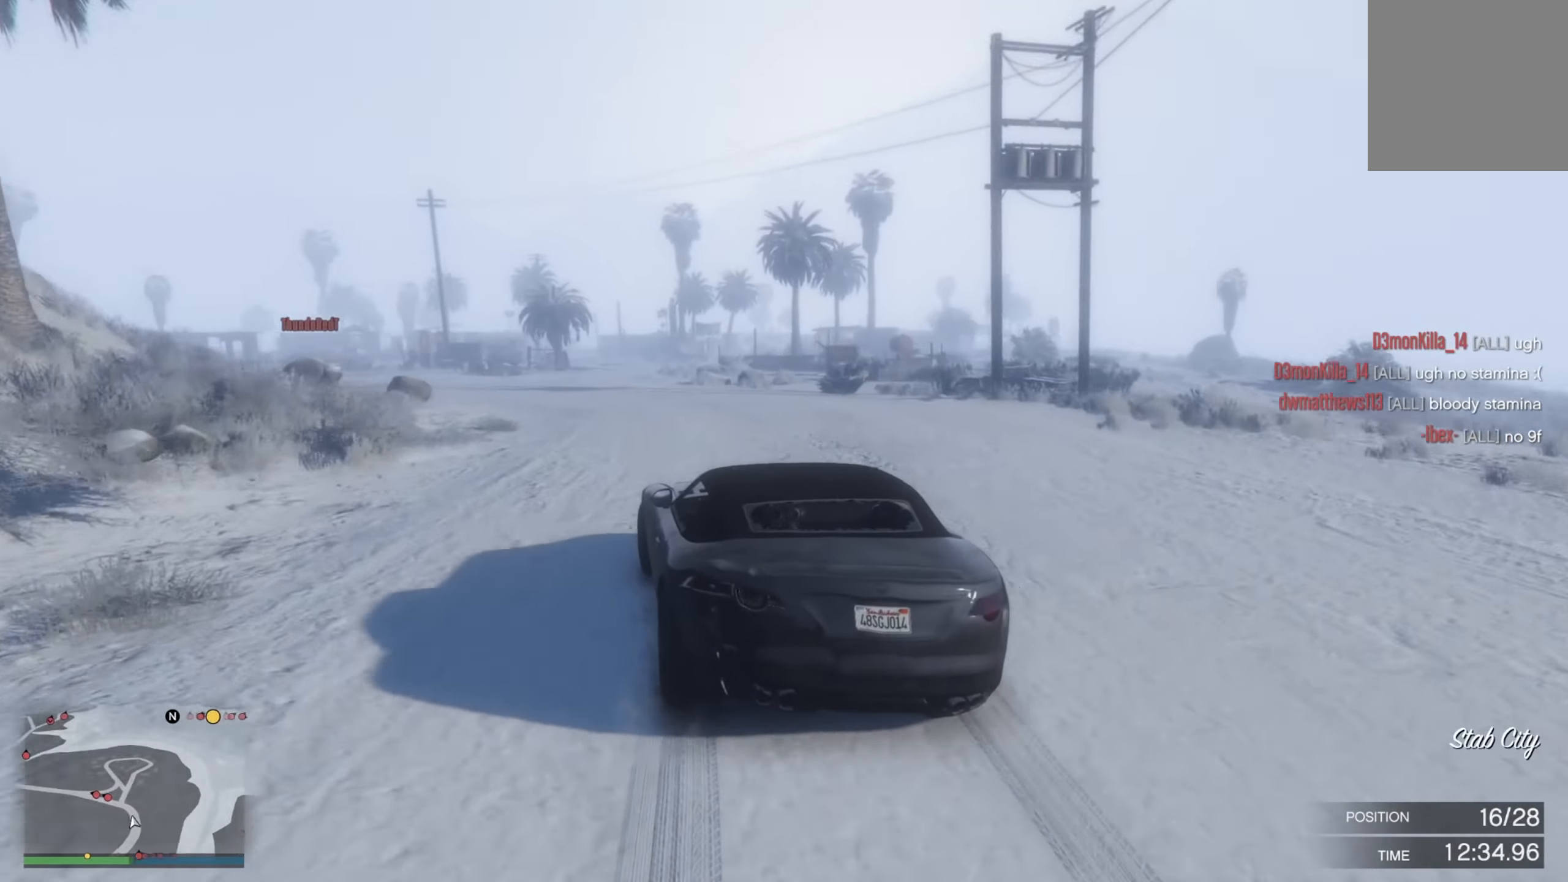
Gameplay with a controller (Xbox layout); each line is a JSON object with the inputs held at the frame after it. "events" lists button and stick changes between this image and that frame as [ms after this image, input, new state], when the widget could be followed in between.
{"buttons": ["R2"], "left_stick": "left", "right_stick": "center", "events": [[250, "left_stick", "left"]]}
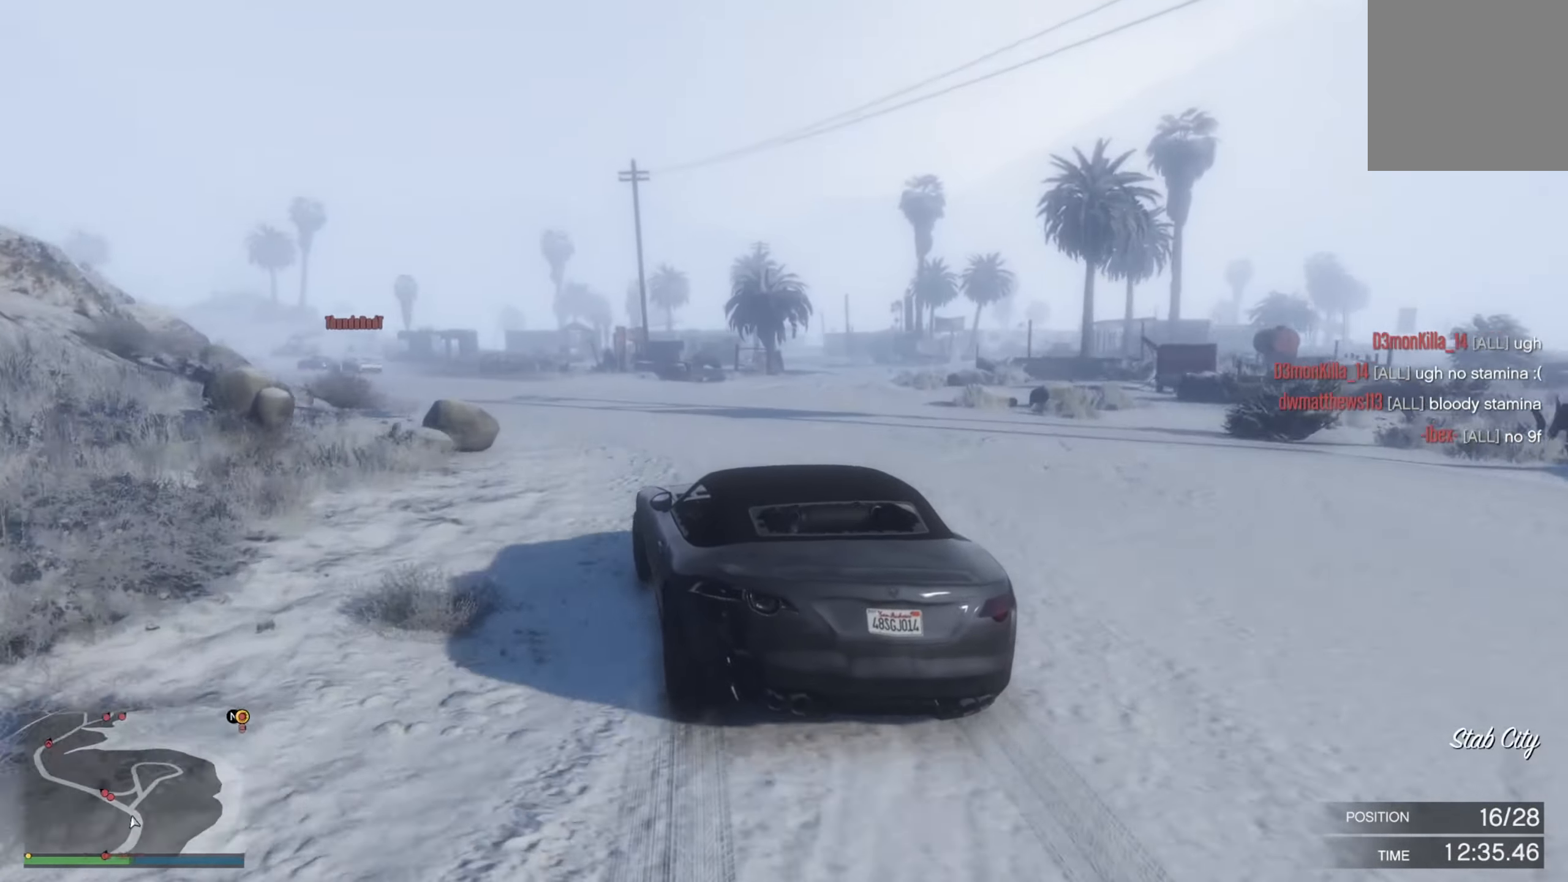
{"buttons": ["R2"], "left_stick": "left", "right_stick": "center", "events": [[17, "left_stick", "center"], [183, "left_stick", "left"], [233, "left_stick", "up-left"], [417, "left_stick", "left"]]}
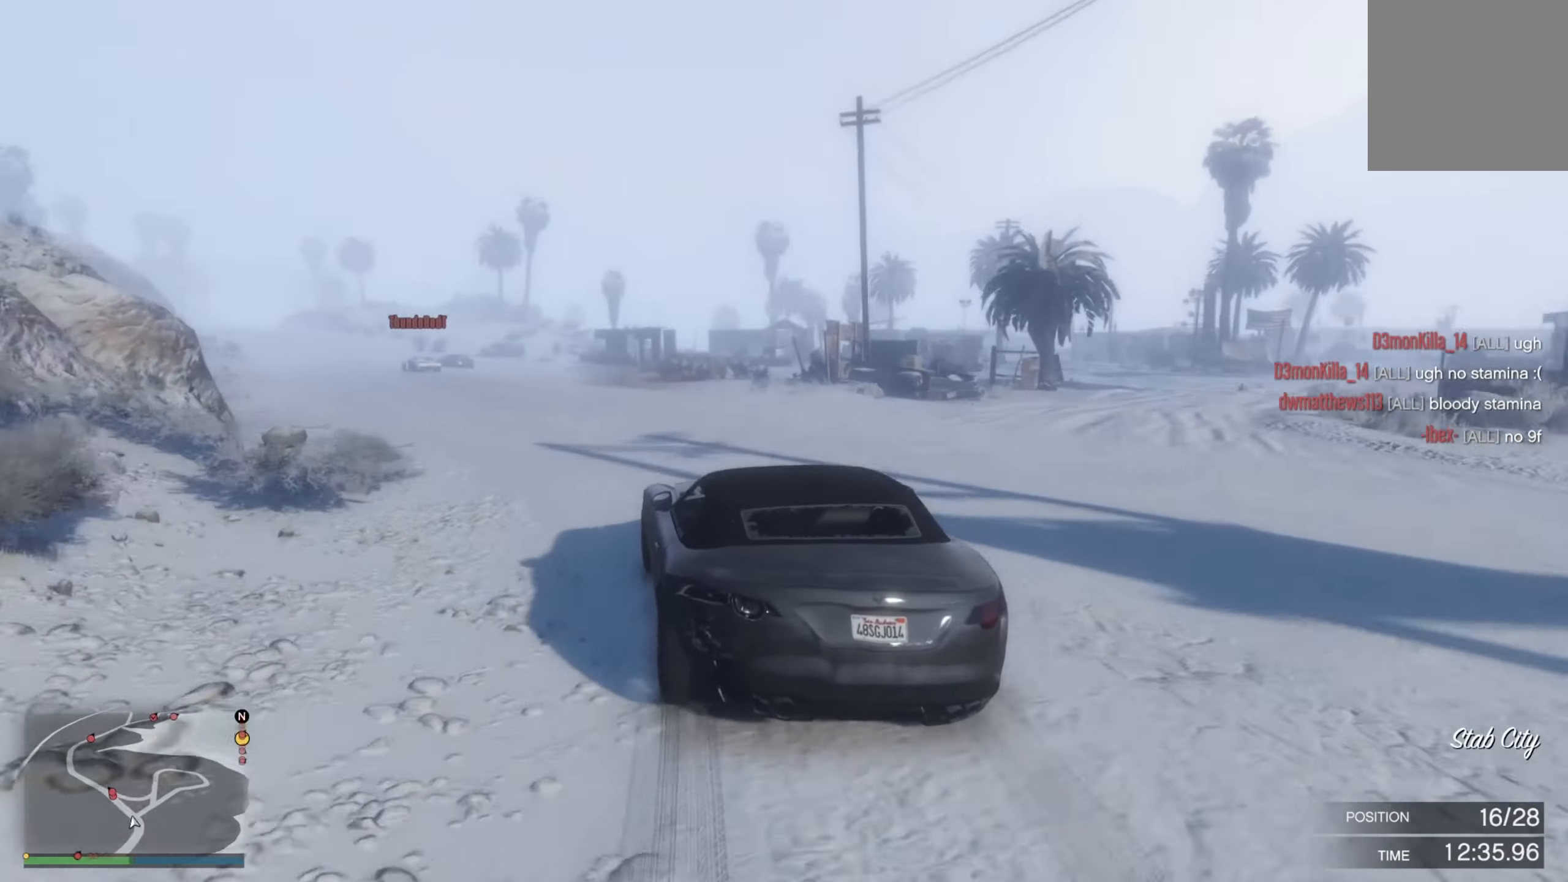
{"buttons": ["R2"], "left_stick": "left", "right_stick": "center", "events": [[100, "left_stick", "center"], [183, "left_stick", "left"], [300, "left_stick", "center"], [400, "left_stick", "left"]]}
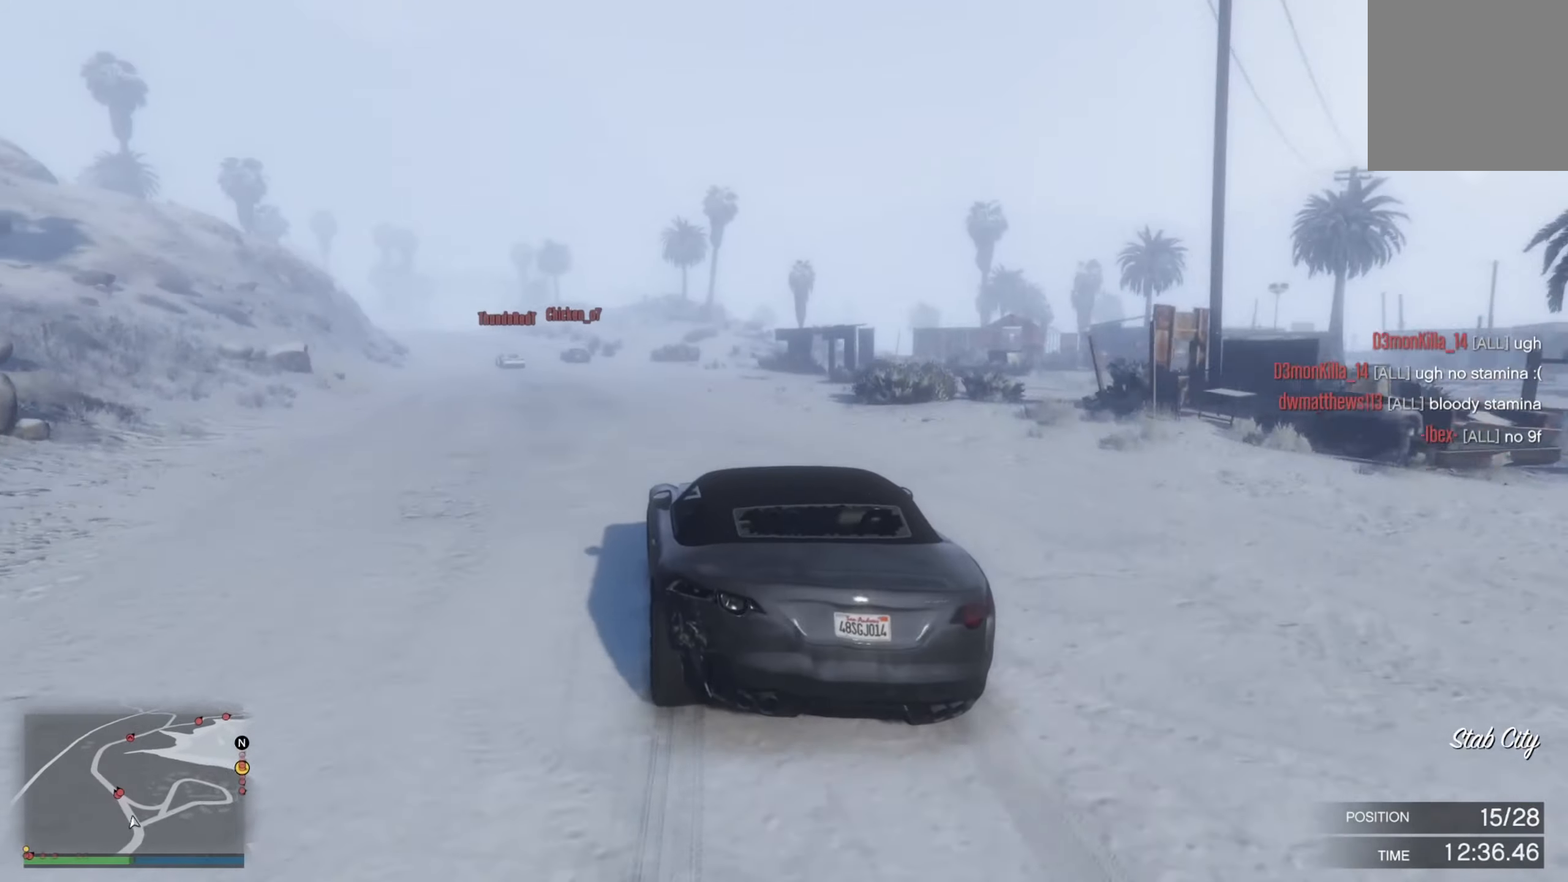
{"buttons": ["R2"], "left_stick": "center", "right_stick": "center", "events": [[100, "left_stick", "center"], [150, "left_stick", "left"], [334, "left_stick", "center"]]}
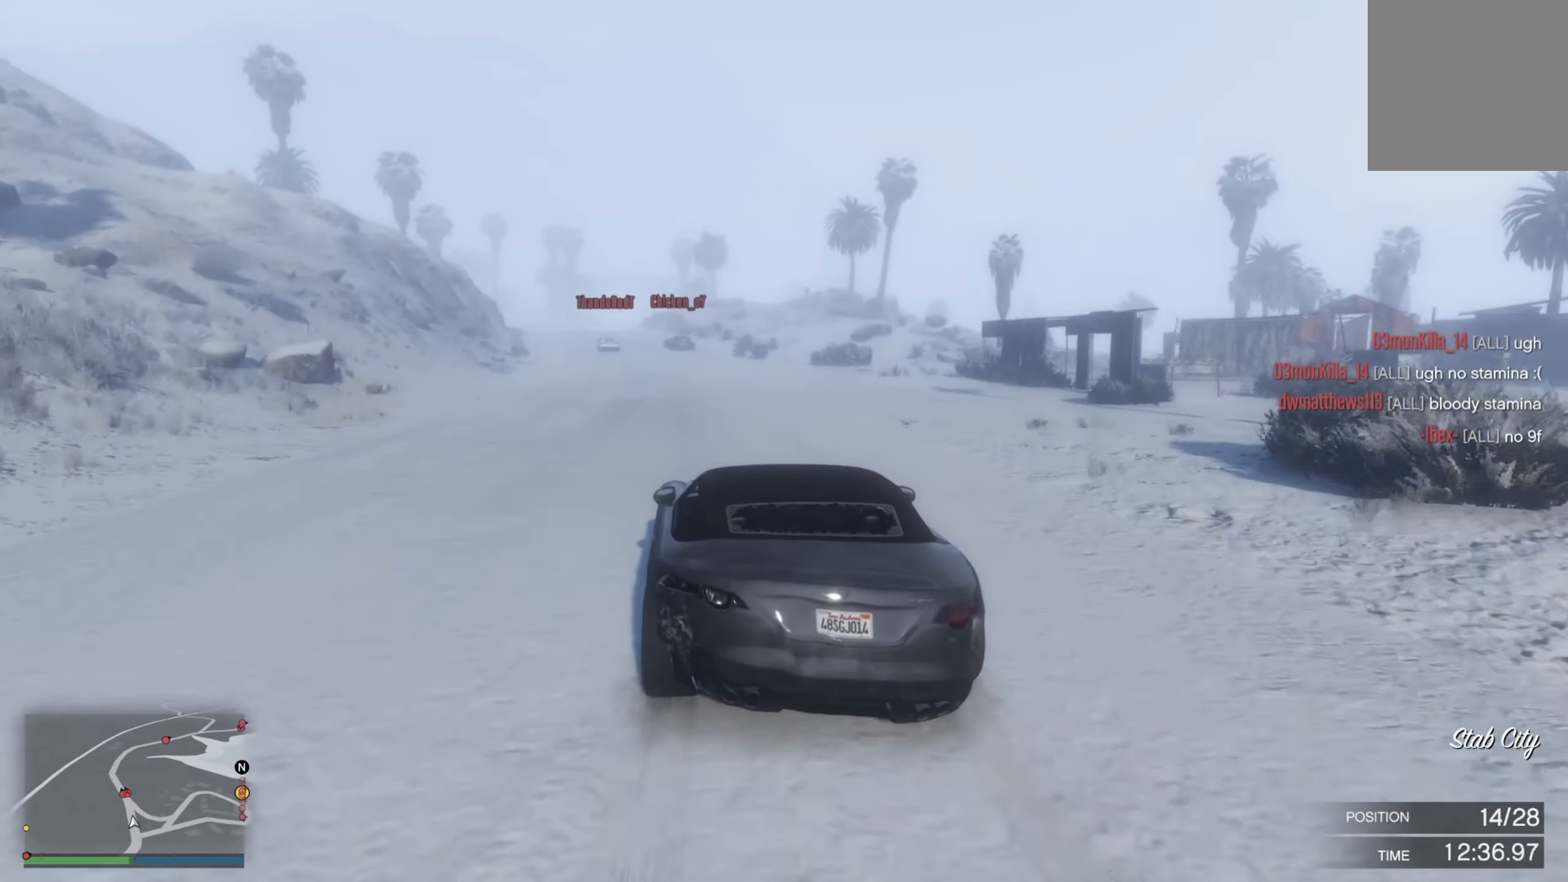
{"buttons": ["R2"], "left_stick": "center", "right_stick": "center", "events": [[167, "left_stick", "up-left"], [250, "left_stick", "right"], [317, "left_stick", "center"]]}
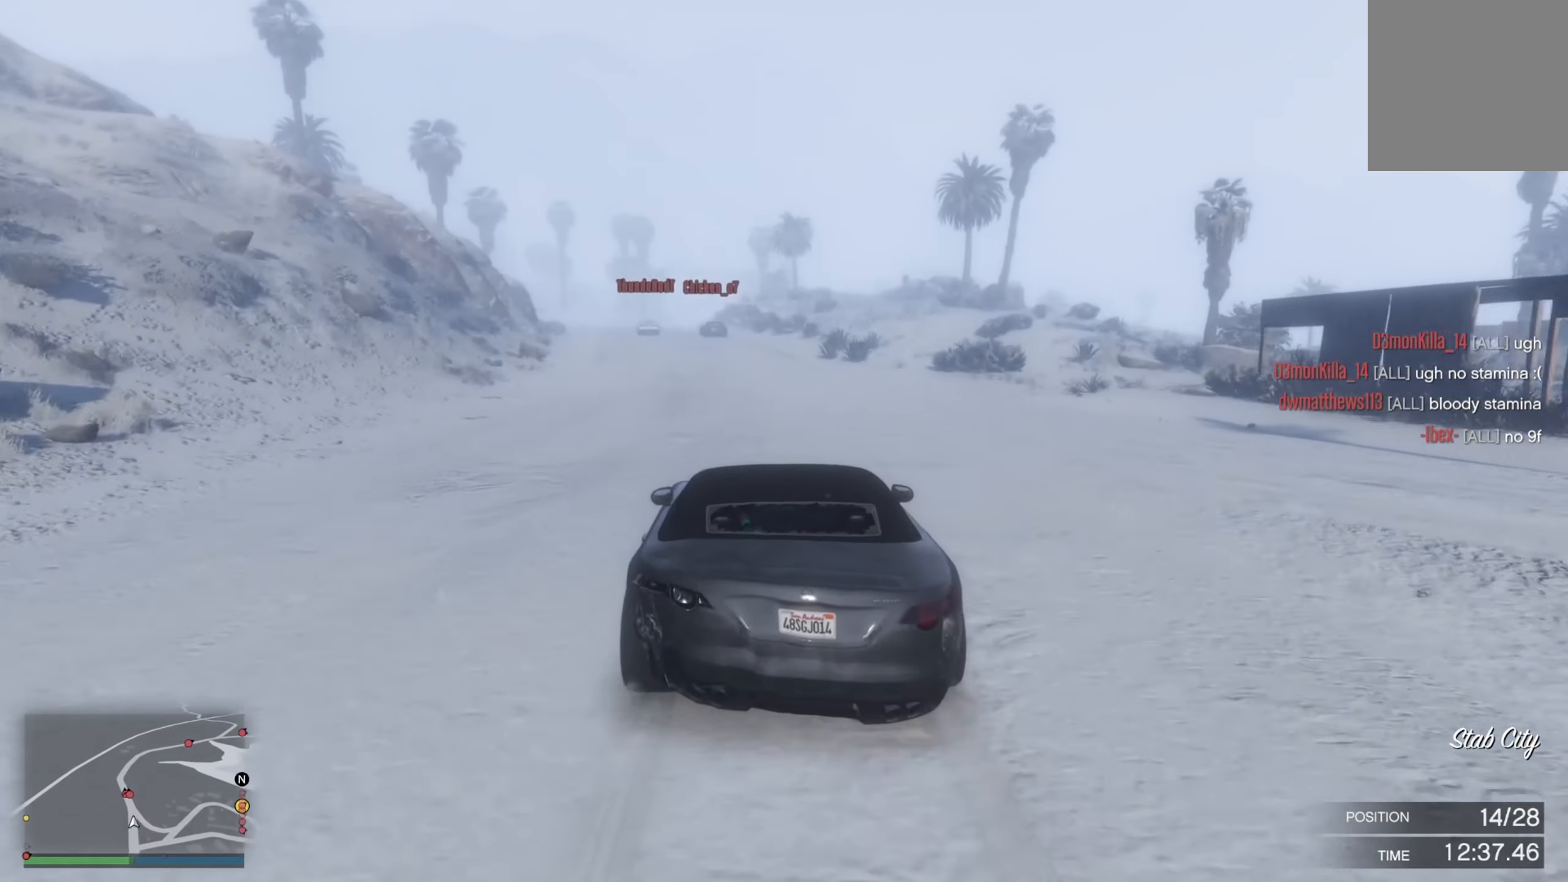
{"buttons": ["R2"], "left_stick": "up-left", "right_stick": "center", "events": [[117, "left_stick", "up-left"], [234, "left_stick", "center"], [484, "left_stick", "up-left"]]}
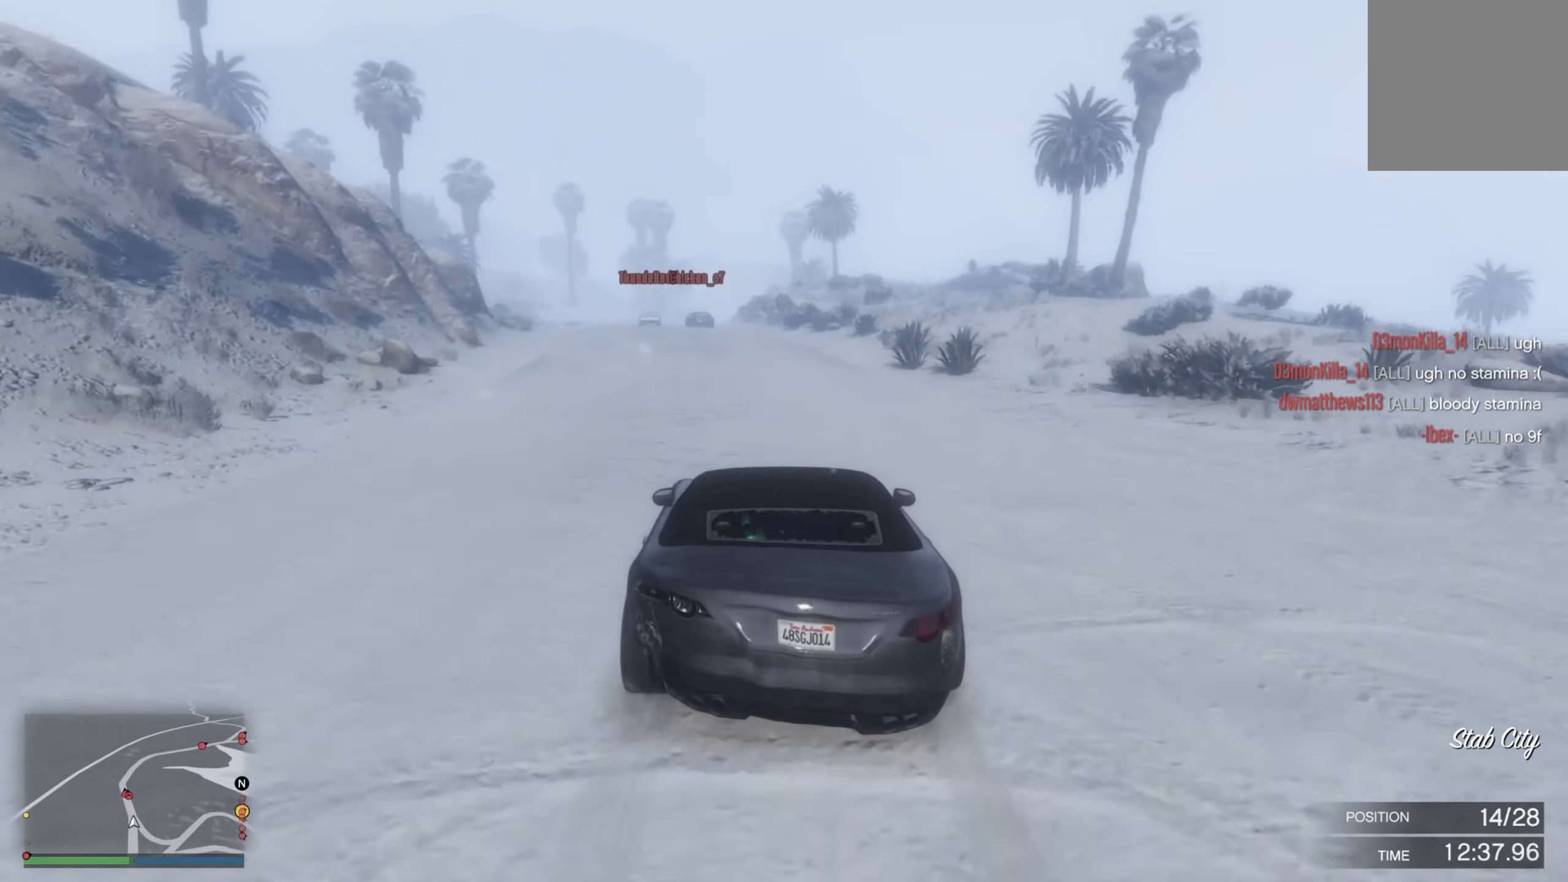
{"buttons": ["R2"], "left_stick": "up-left", "right_stick": "center", "events": [[134, "left_stick", "right"], [234, "left_stick", "center"], [284, "left_stick", "up-left"]]}
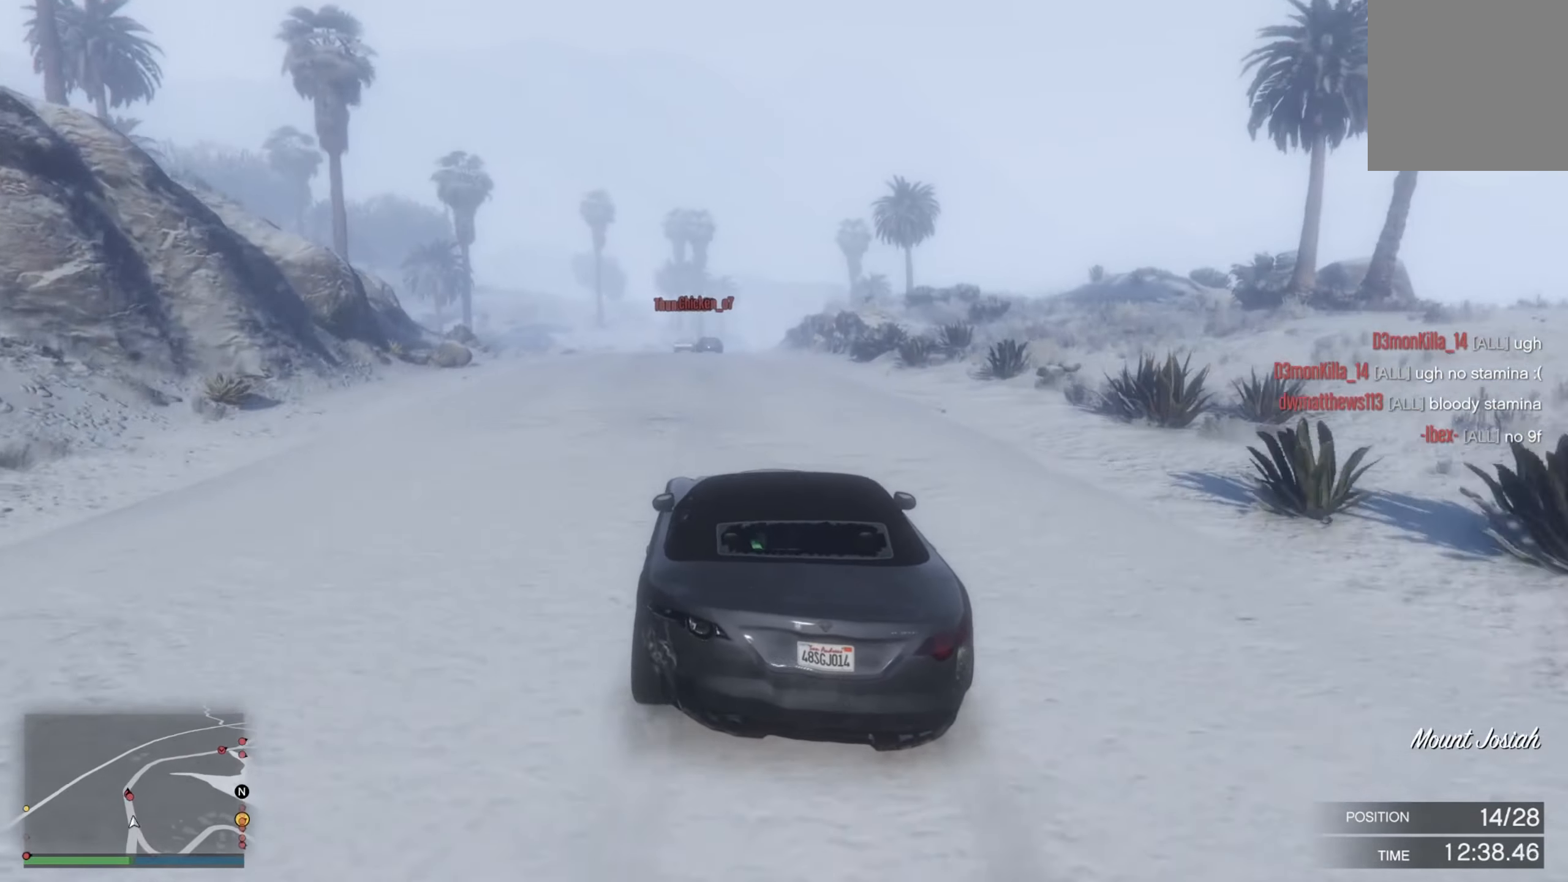
{"buttons": ["R2"], "left_stick": "up-left", "right_stick": "center", "events": [[17, "left_stick", "center"], [150, "left_stick", "left"], [234, "left_stick", "center"], [500, "left_stick", "up-left"]]}
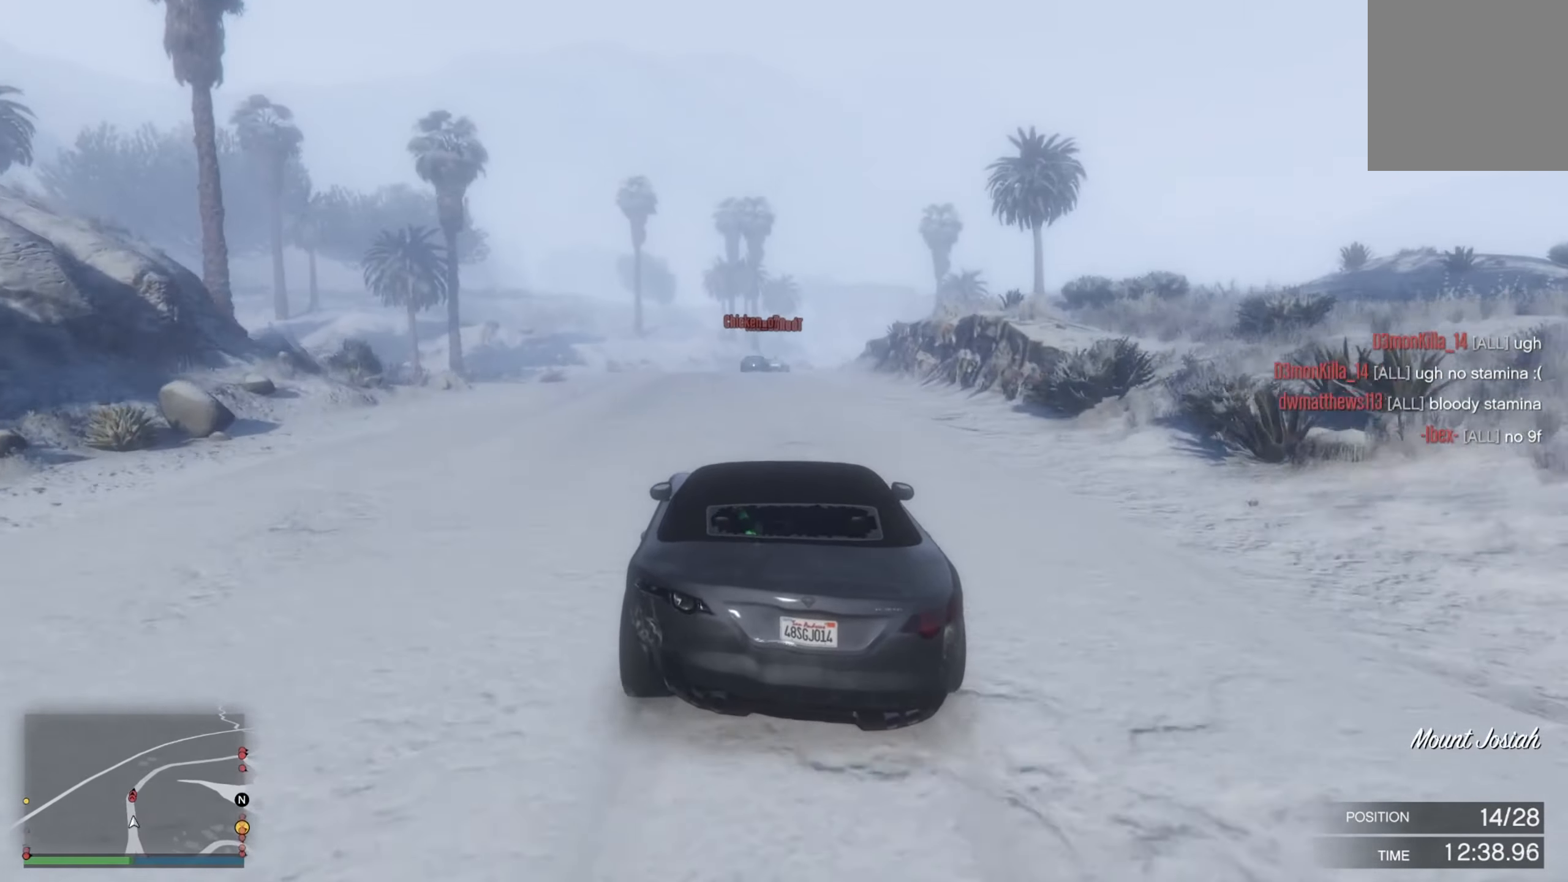
{"buttons": ["R2"], "left_stick": "right", "right_stick": "center", "events": [[167, "left_stick", "left"], [234, "left_stick", "center"], [350, "left_stick", "right"]]}
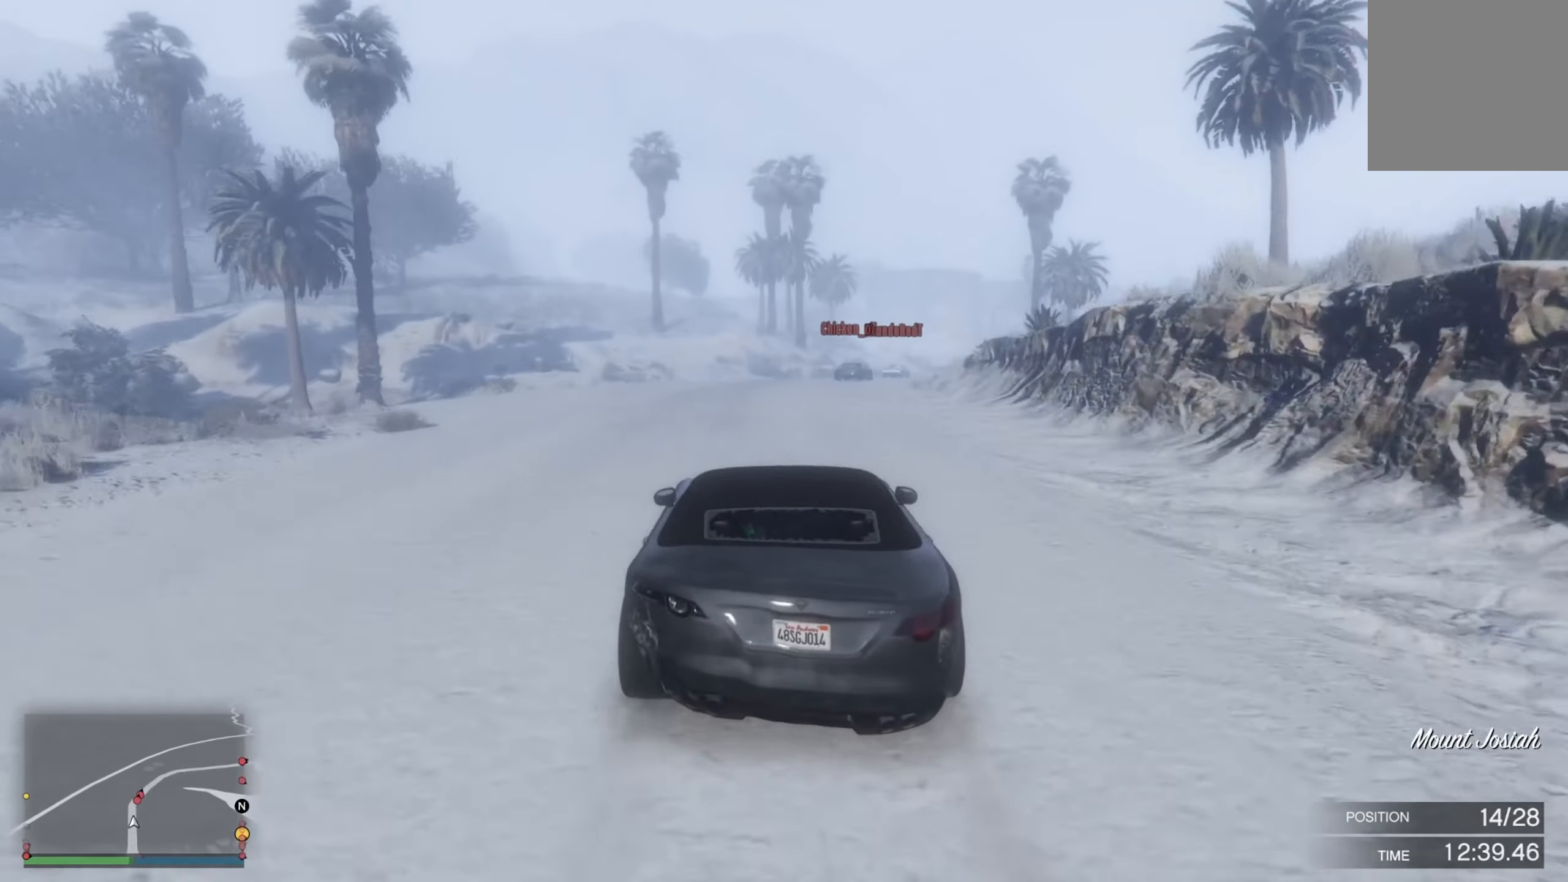
{"buttons": ["R2"], "left_stick": "down-right", "right_stick": "center", "events": [[234, "left_stick", "down-right"]]}
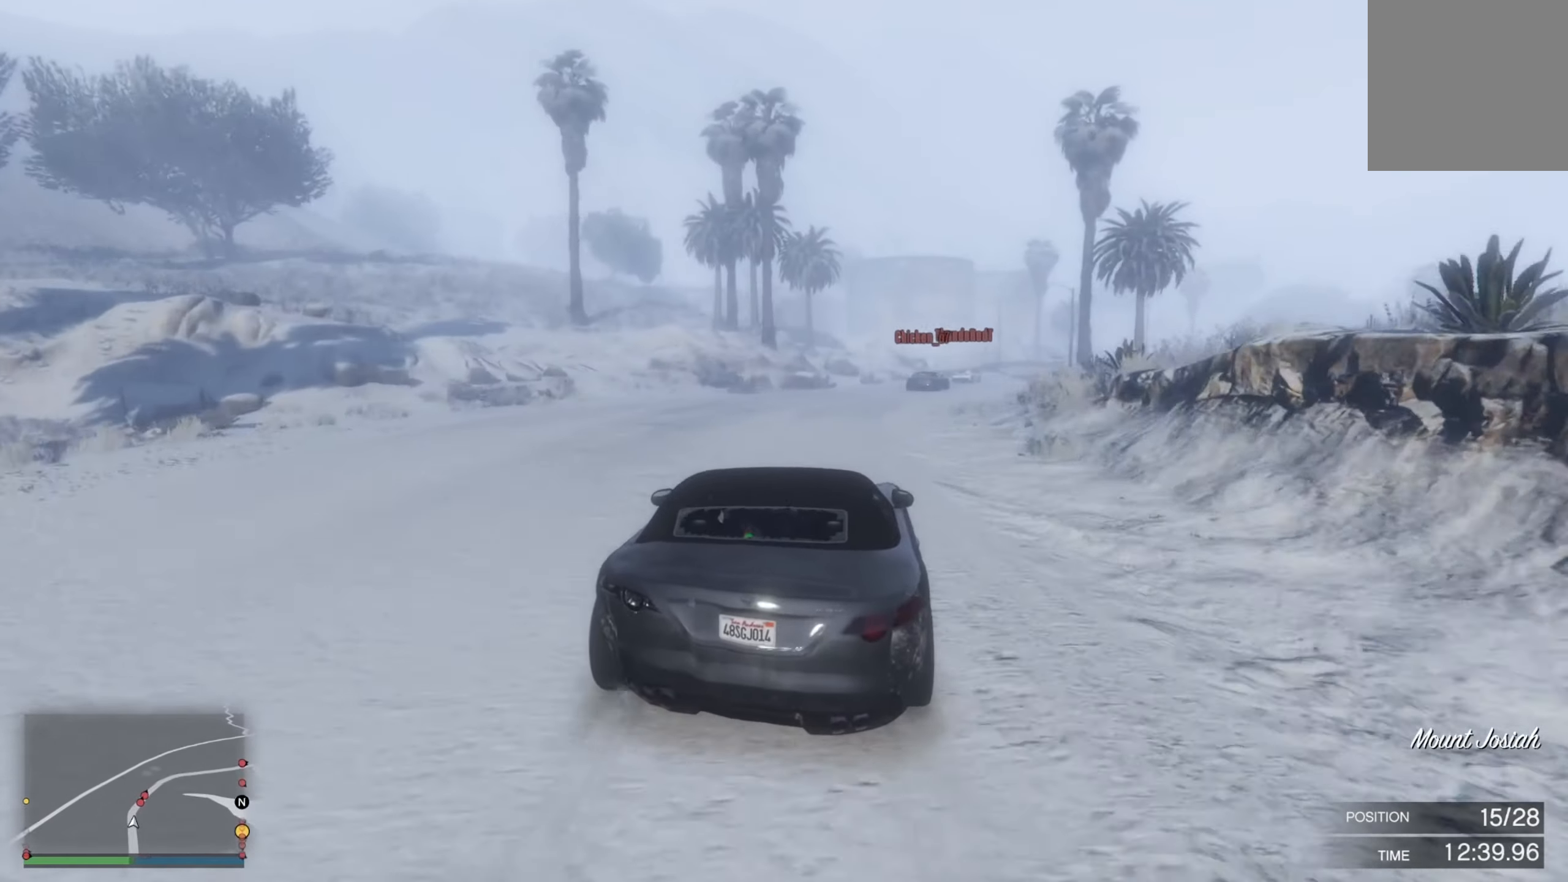
{"buttons": ["R2"], "left_stick": "right", "right_stick": "center", "events": [[67, "left_stick", "center"], [184, "left_stick", "right"]]}
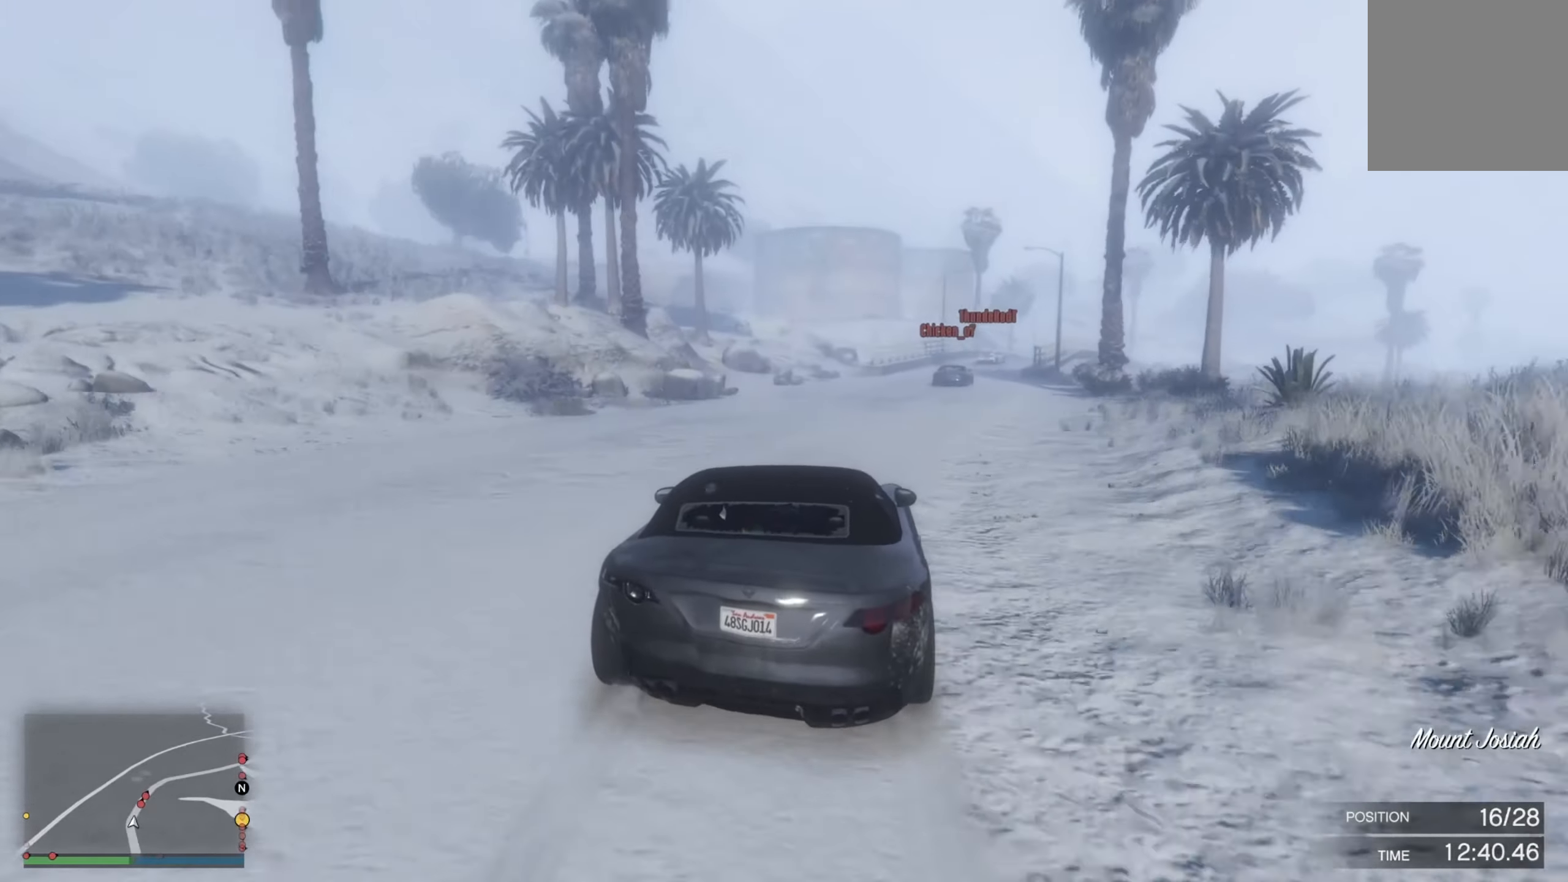
{"buttons": ["R2"], "left_stick": "down-right", "right_stick": "center", "events": [[67, "left_stick", "center"], [117, "left_stick", "right"], [284, "left_stick", "center"], [400, "left_stick", "down-right"]]}
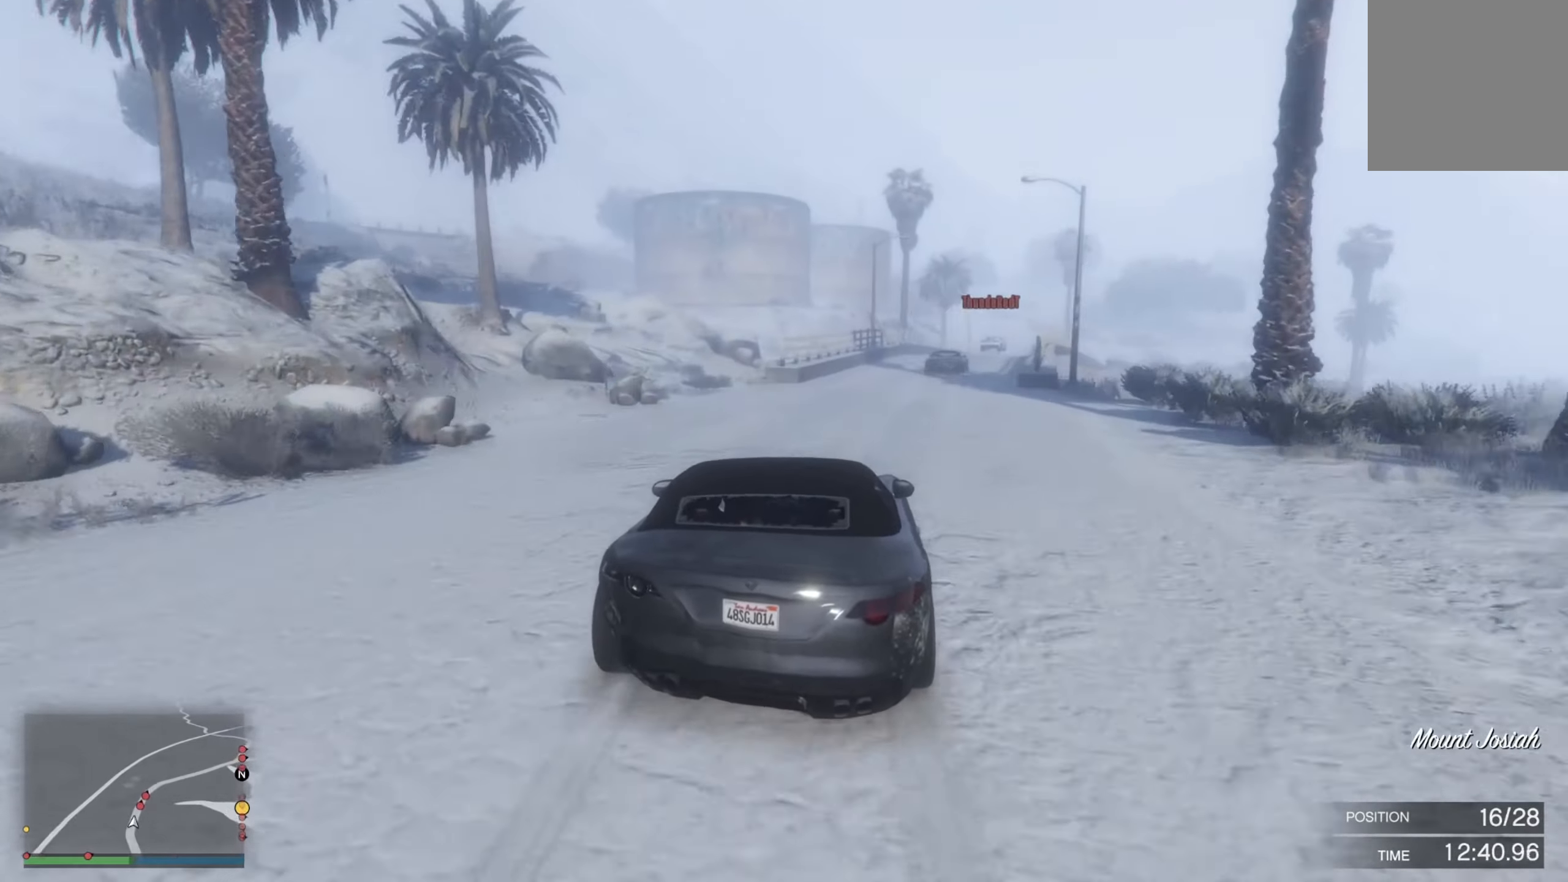
{"buttons": ["R2"], "left_stick": "right", "right_stick": "center", "events": [[200, "left_stick", "right"]]}
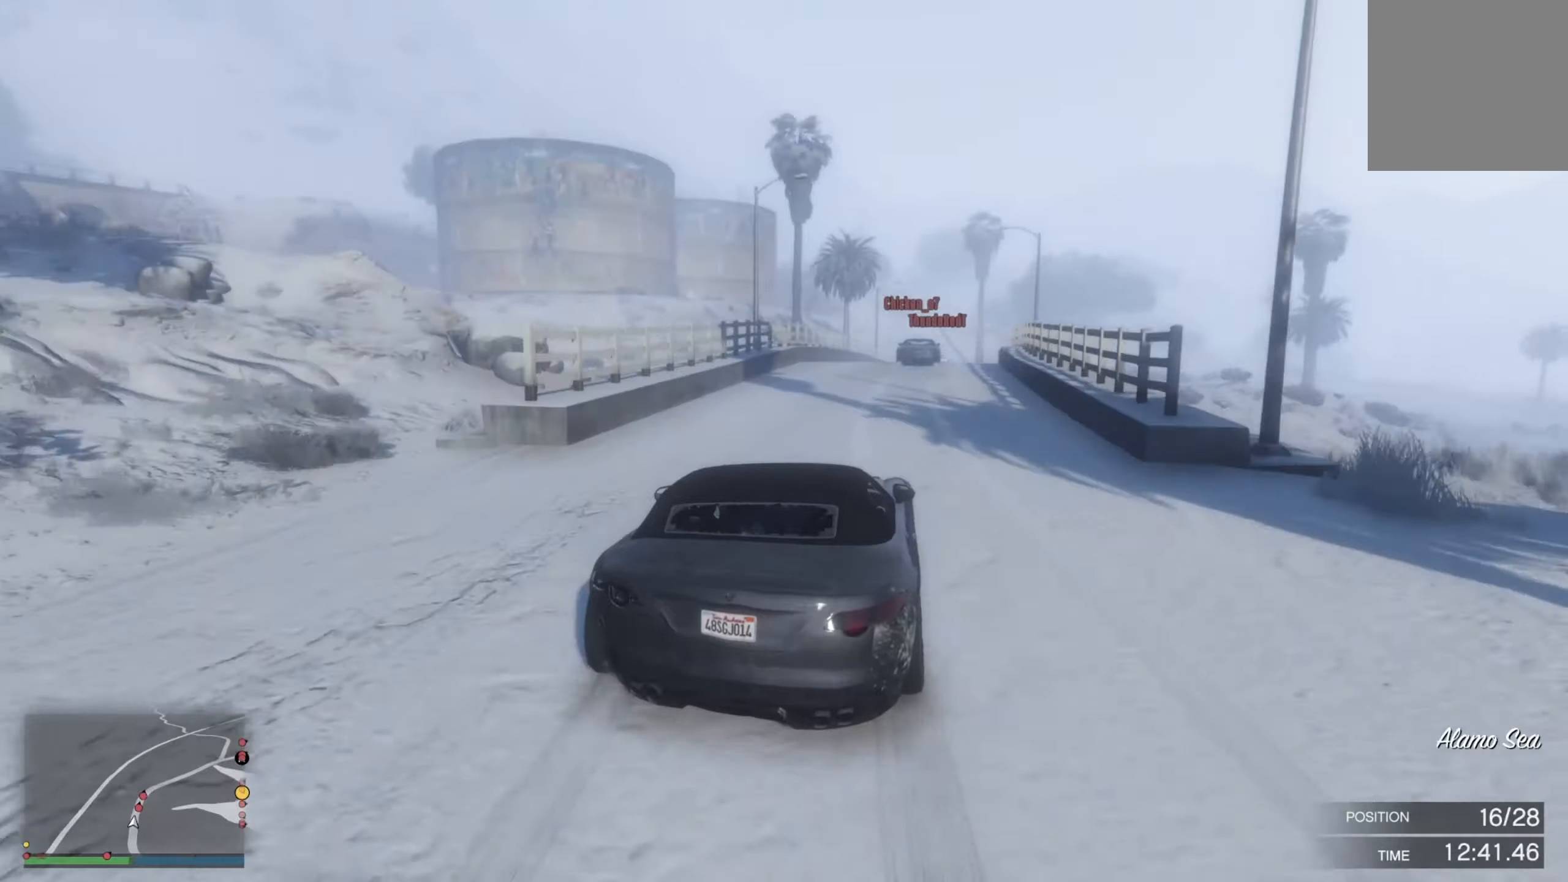
{"buttons": [], "left_stick": "down-right", "right_stick": "center", "events": [[216, "left_stick", "center"], [250, "R2", "up"], [333, "left_stick", "down-right"]]}
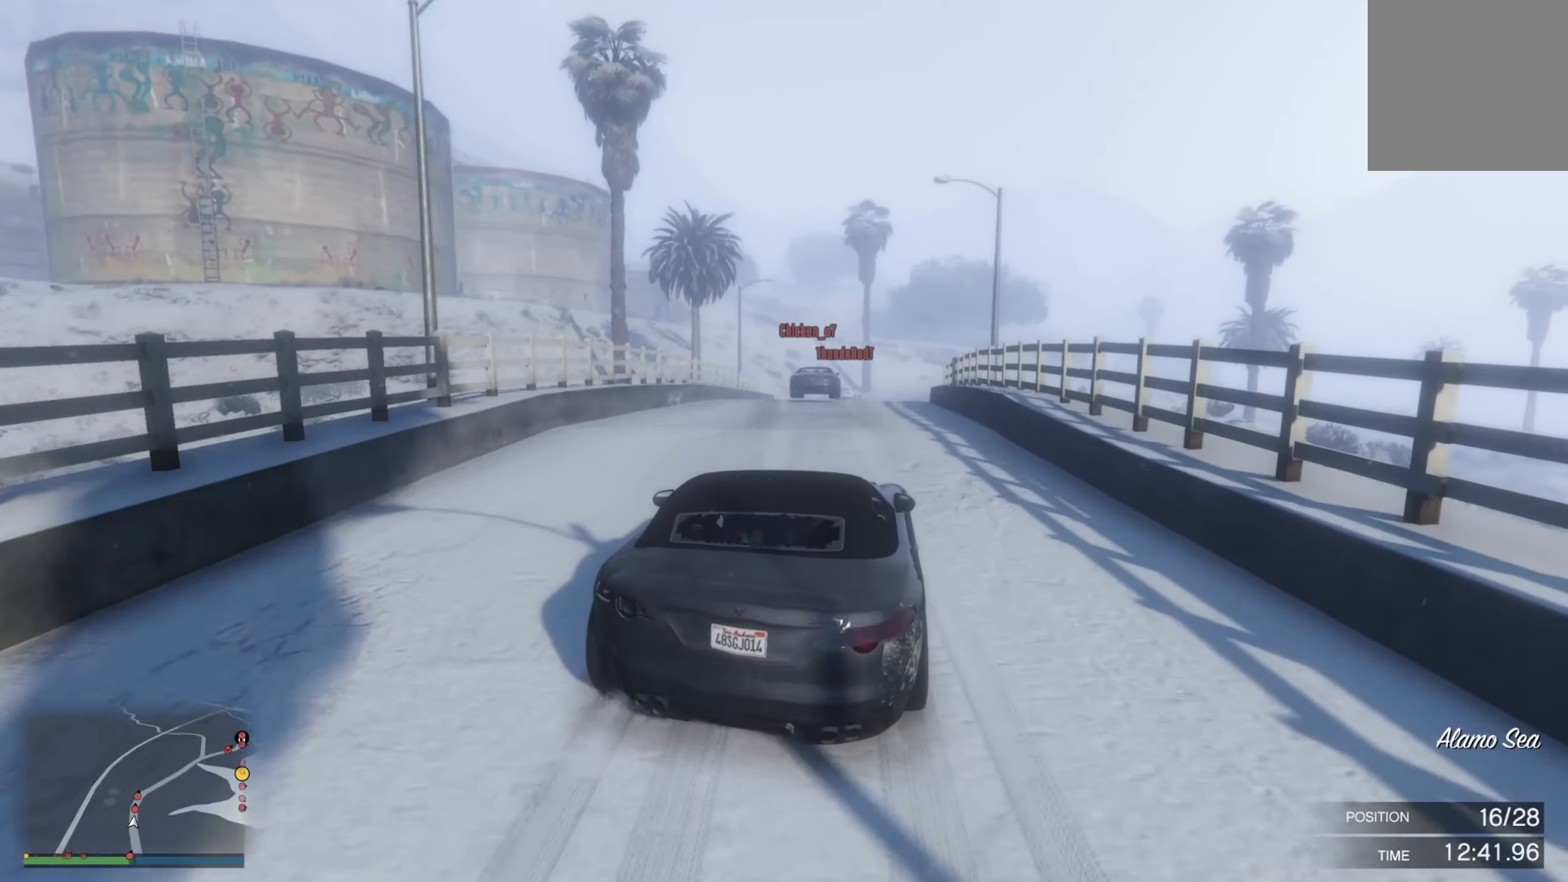
{"buttons": ["R2"], "left_stick": "center", "right_stick": "center", "events": [[16, "left_stick", "center"], [66, "left_stick", "right"], [183, "left_stick", "center"], [300, "R2", "down"]]}
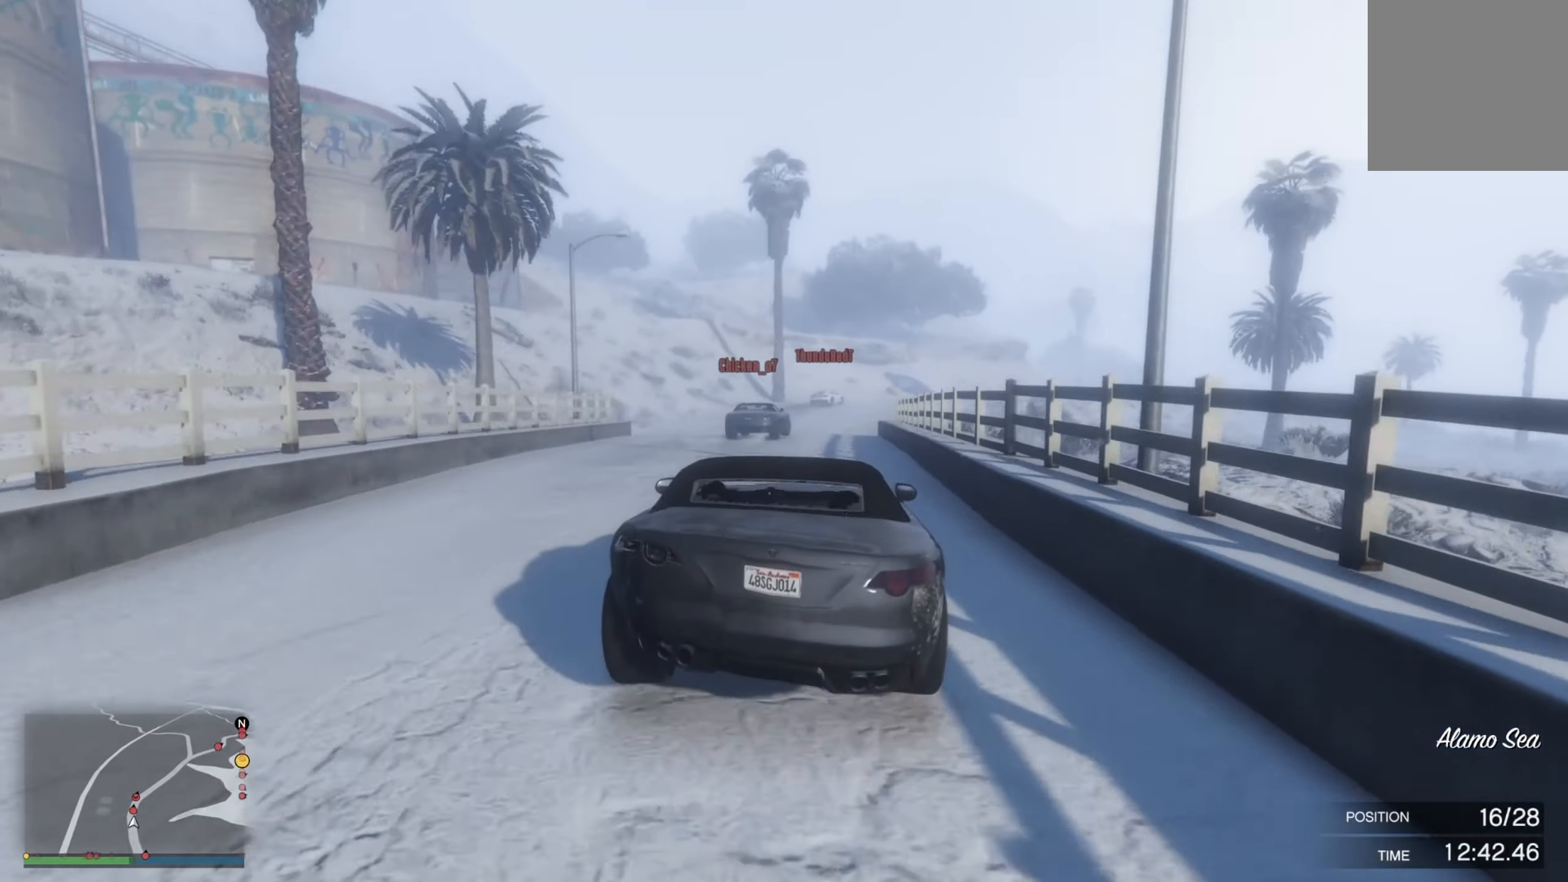
{"buttons": ["R2"], "left_stick": "center", "right_stick": "center", "events": [[250, "left_stick", "right"], [433, "left_stick", "center"]]}
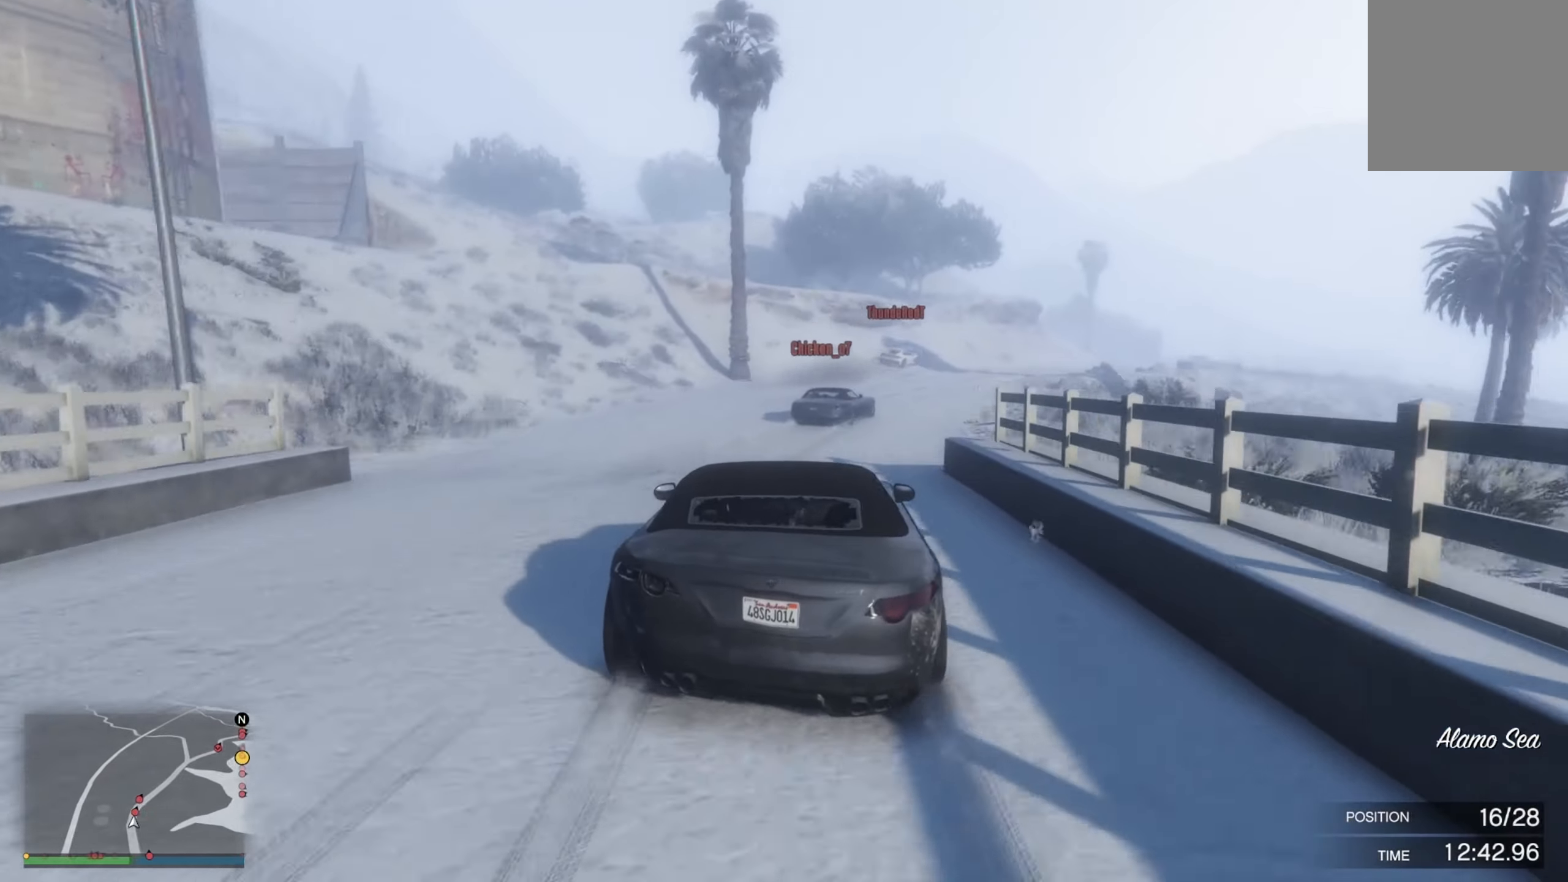
{"buttons": ["R2"], "left_stick": "down-right", "right_stick": "center", "events": [[133, "left_stick", "right"], [183, "R2", "up"], [233, "R2", "down"], [233, "left_stick", "down-right"]]}
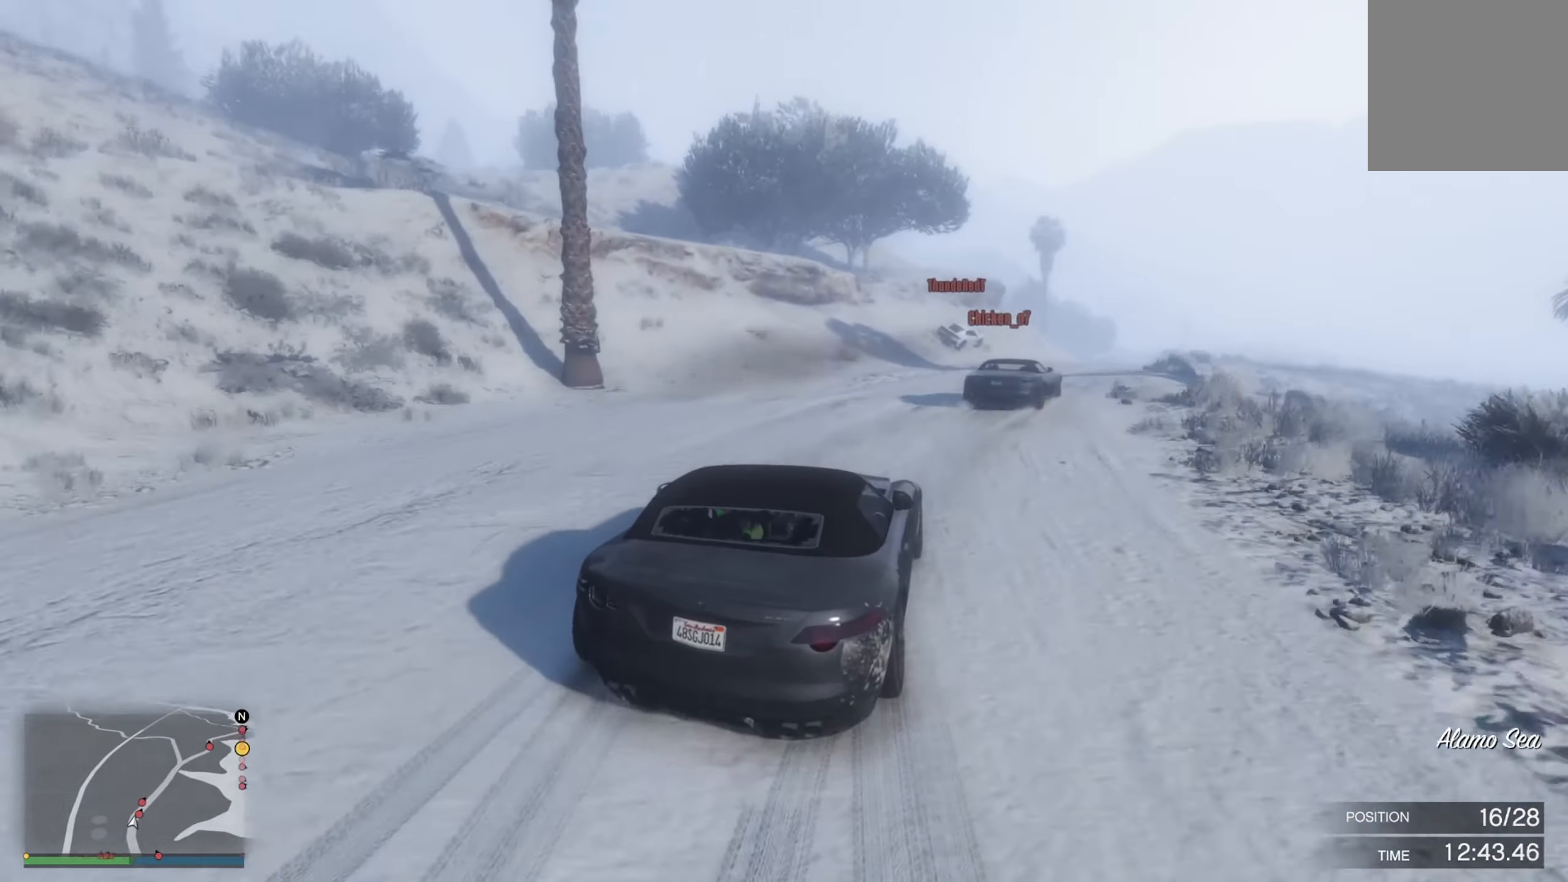
{"buttons": [], "left_stick": "down-right", "right_stick": "center", "events": [[83, "R2", "up"], [166, "R2", "down"], [283, "R2", "up"]]}
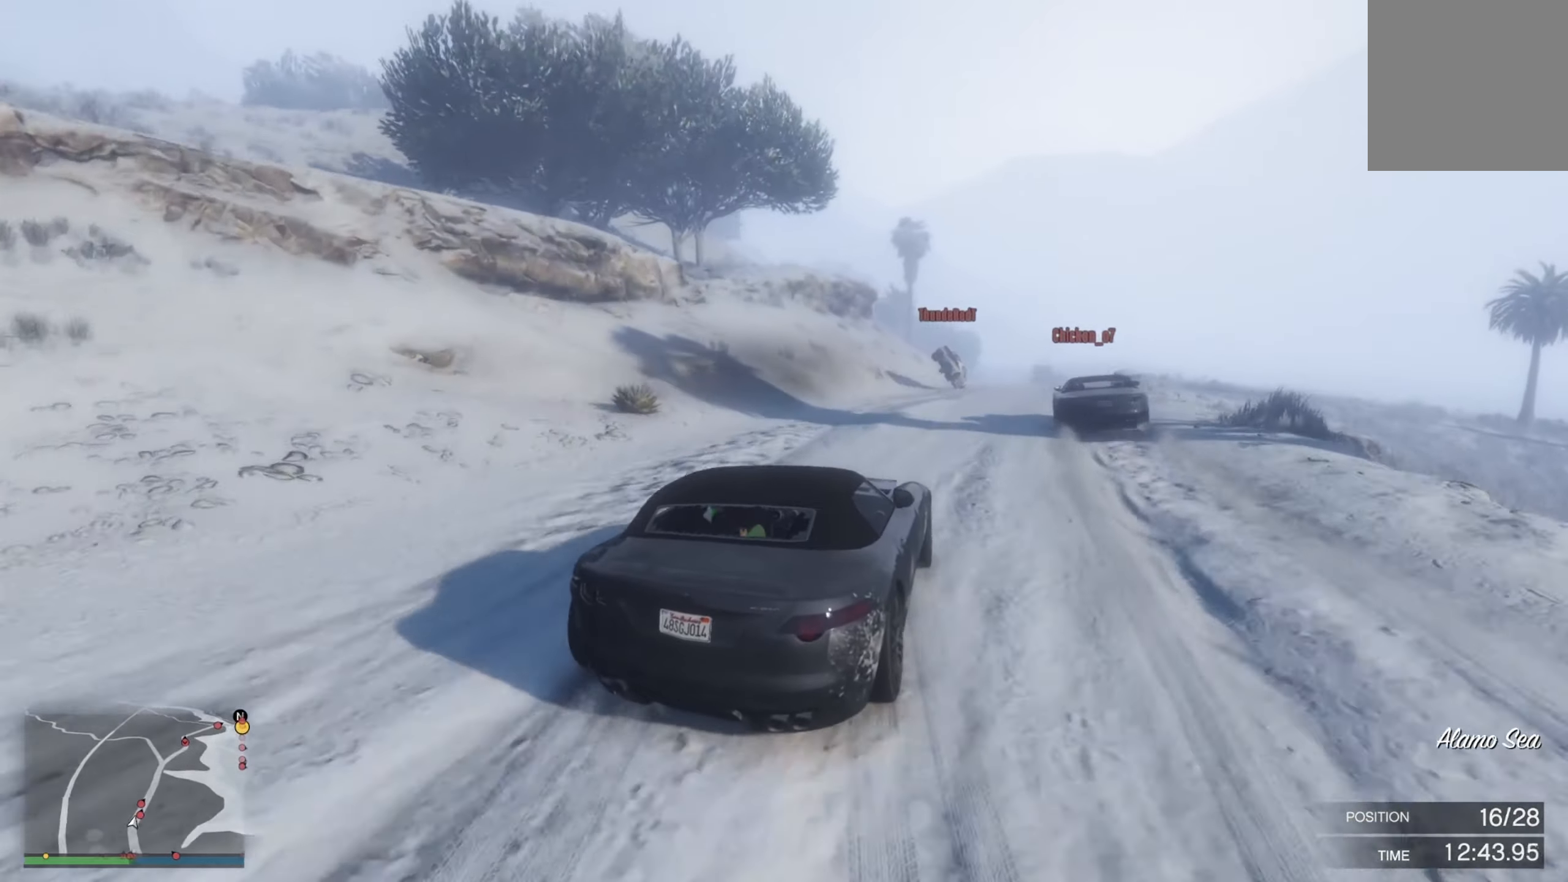
{"buttons": ["R2"], "left_stick": "right", "right_stick": "center", "events": [[83, "R2", "down"], [83, "left_stick", "right"]]}
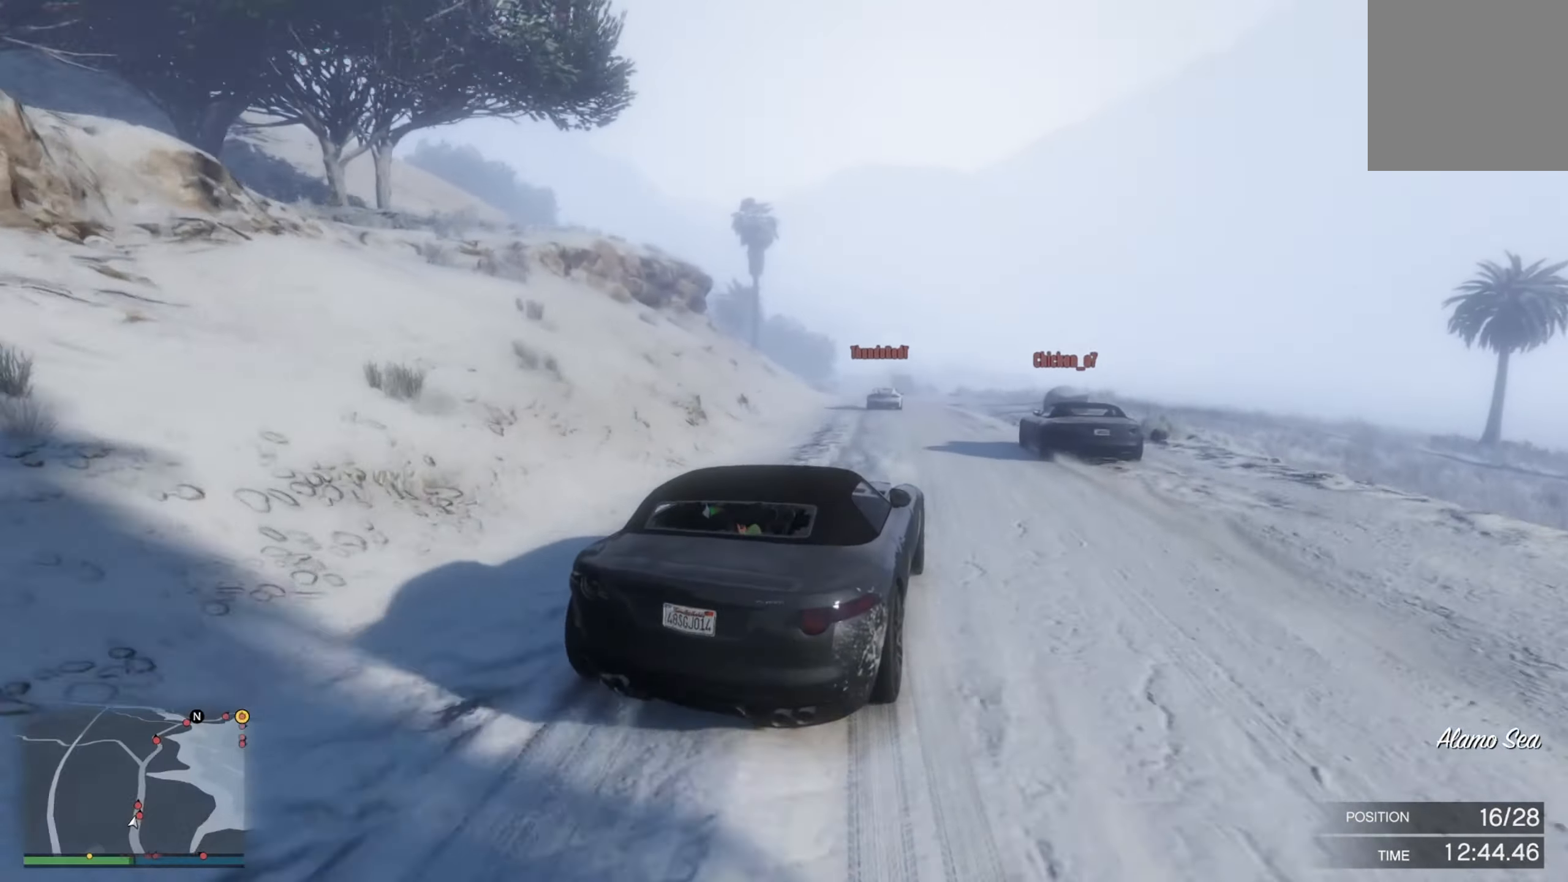
{"buttons": ["R2"], "left_stick": "left", "right_stick": "center", "events": [[283, "left_stick", "center"], [350, "left_stick", "left"]]}
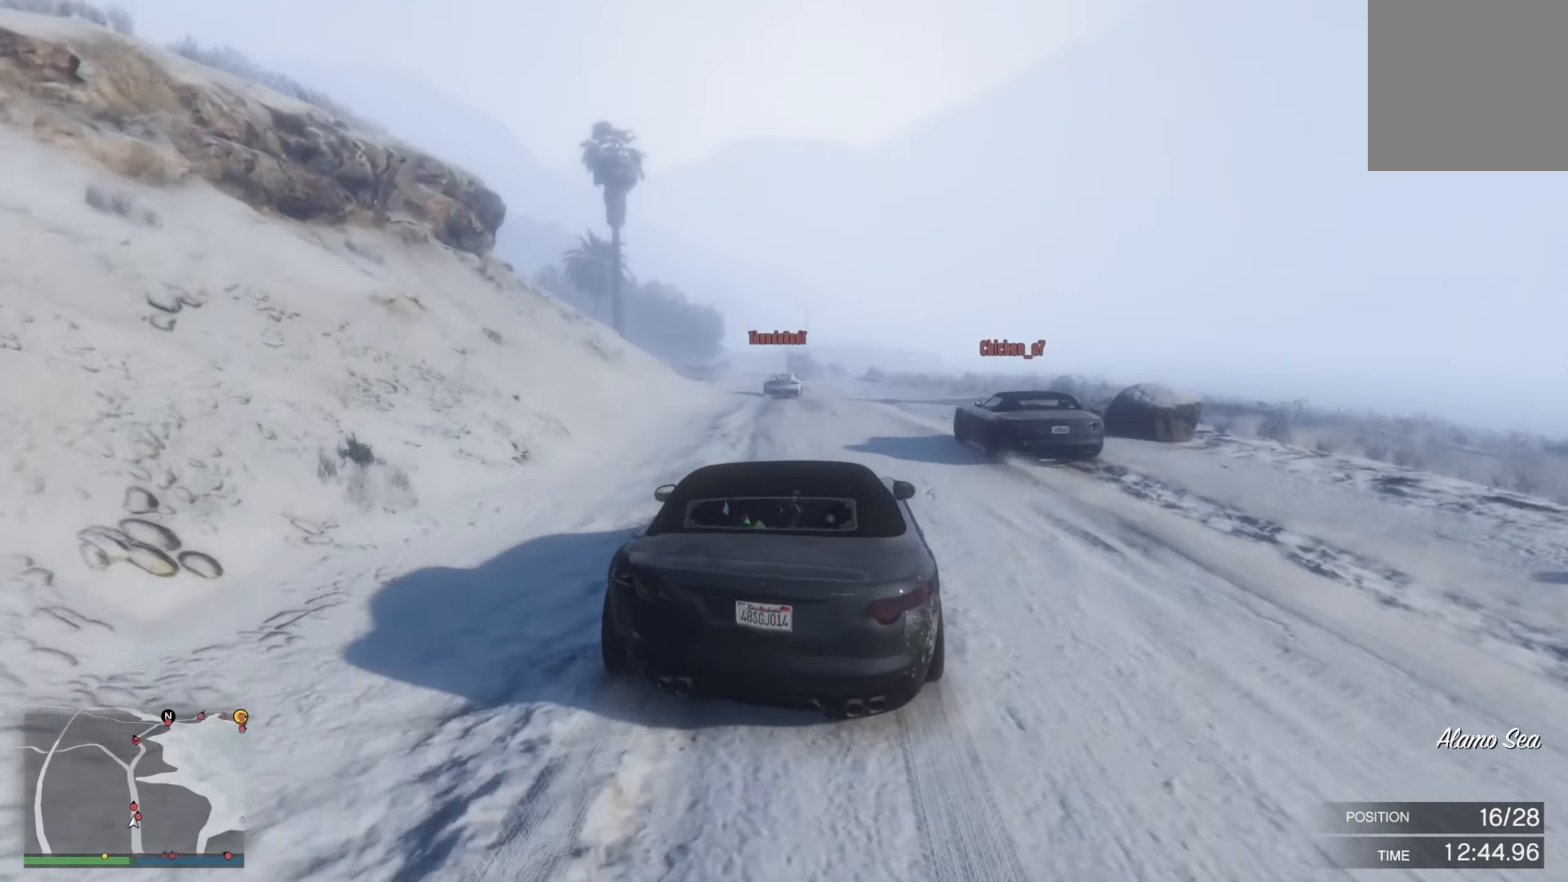
{"buttons": ["R2"], "left_stick": "center", "right_stick": "center", "events": [[216, "left_stick", "center"]]}
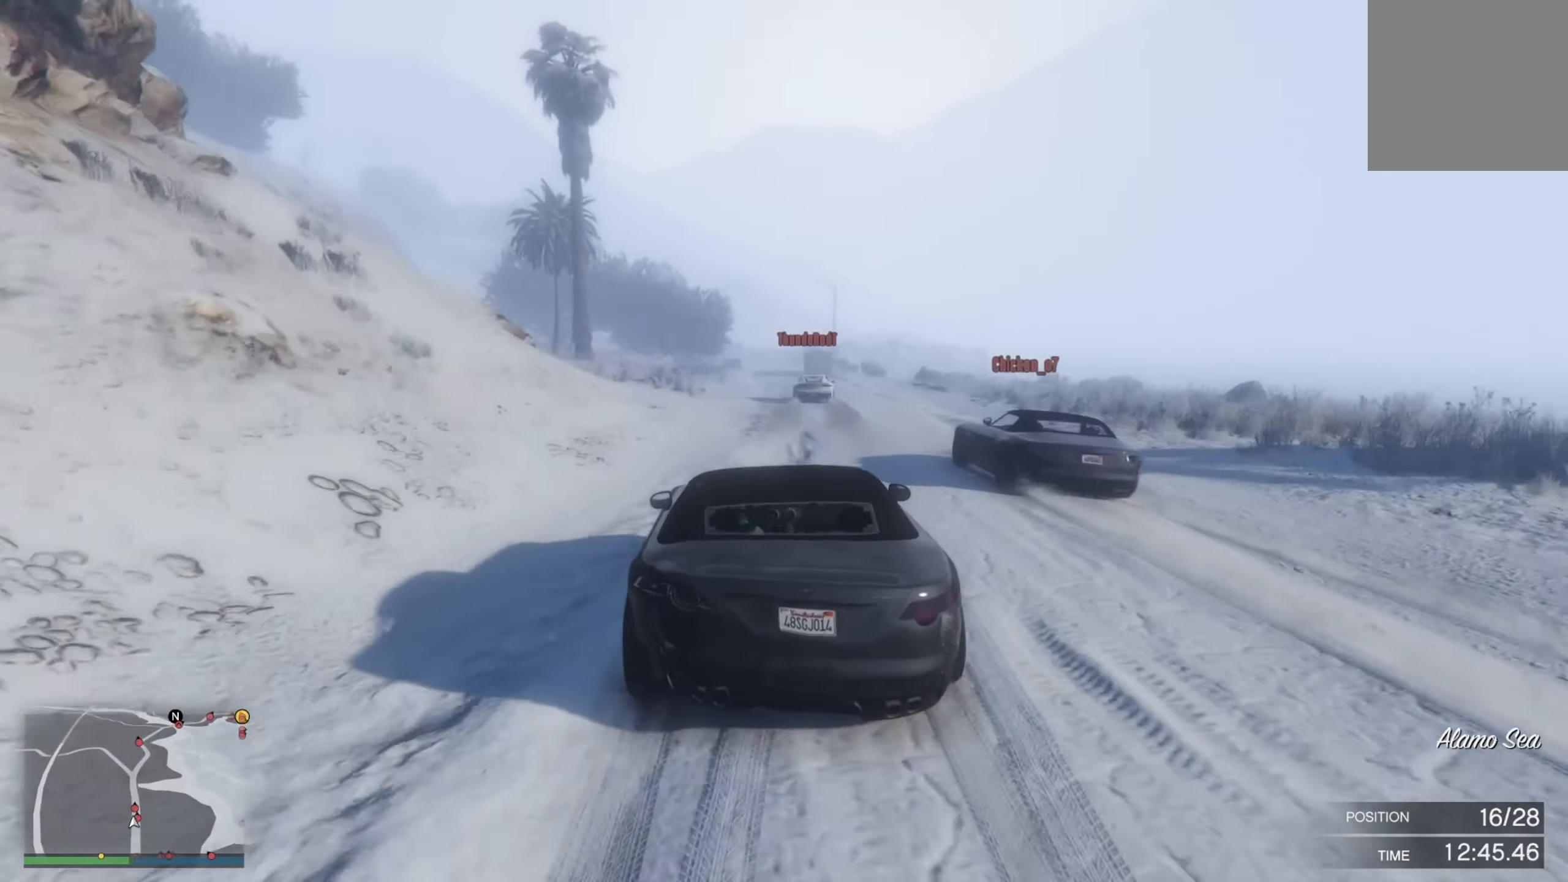
{"buttons": ["R2"], "left_stick": "center", "right_stick": "center", "events": []}
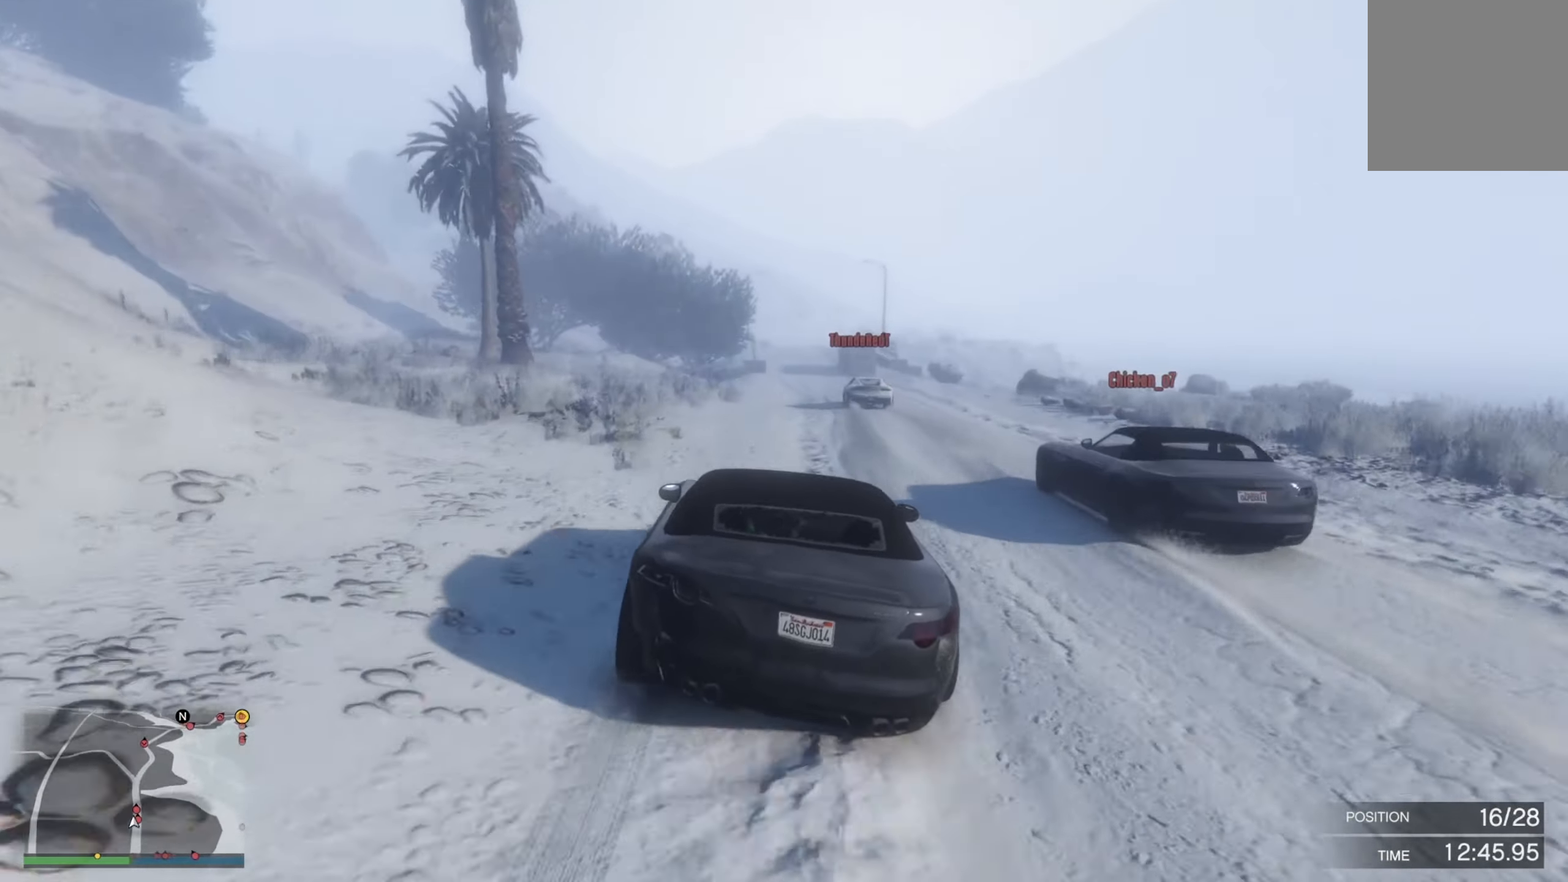
{"buttons": ["R2"], "left_stick": "center", "right_stick": "center", "events": [[266, "left_stick", "right"], [417, "left_stick", "center"]]}
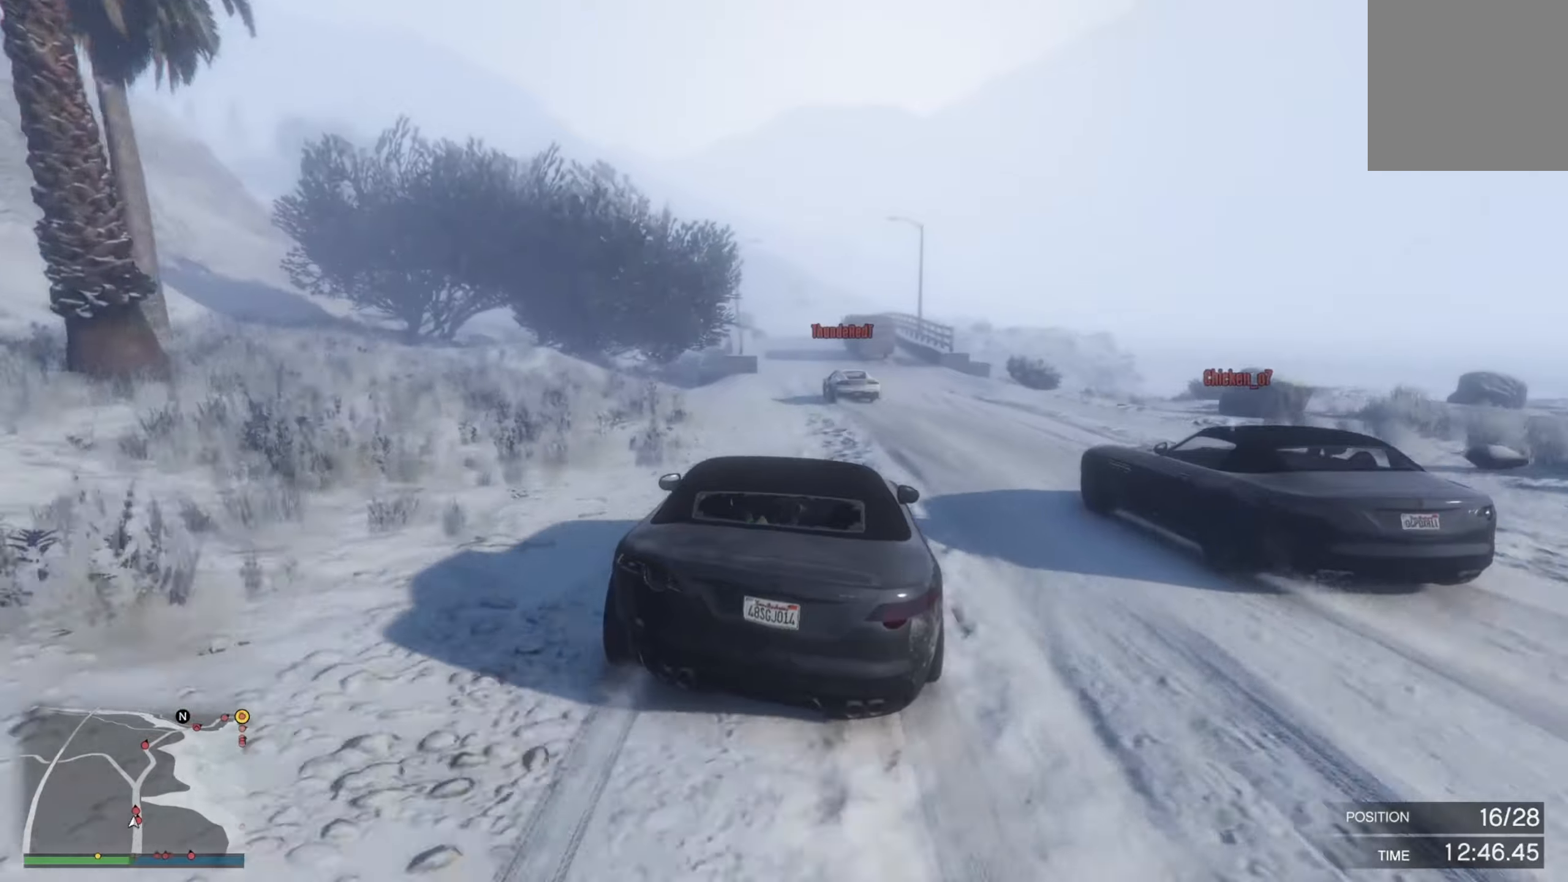
{"buttons": [], "left_stick": "center", "right_stick": "center", "events": [[217, "left_stick", "up-left"], [350, "left_stick", "right"], [417, "R2", "up"], [417, "left_stick", "center"]]}
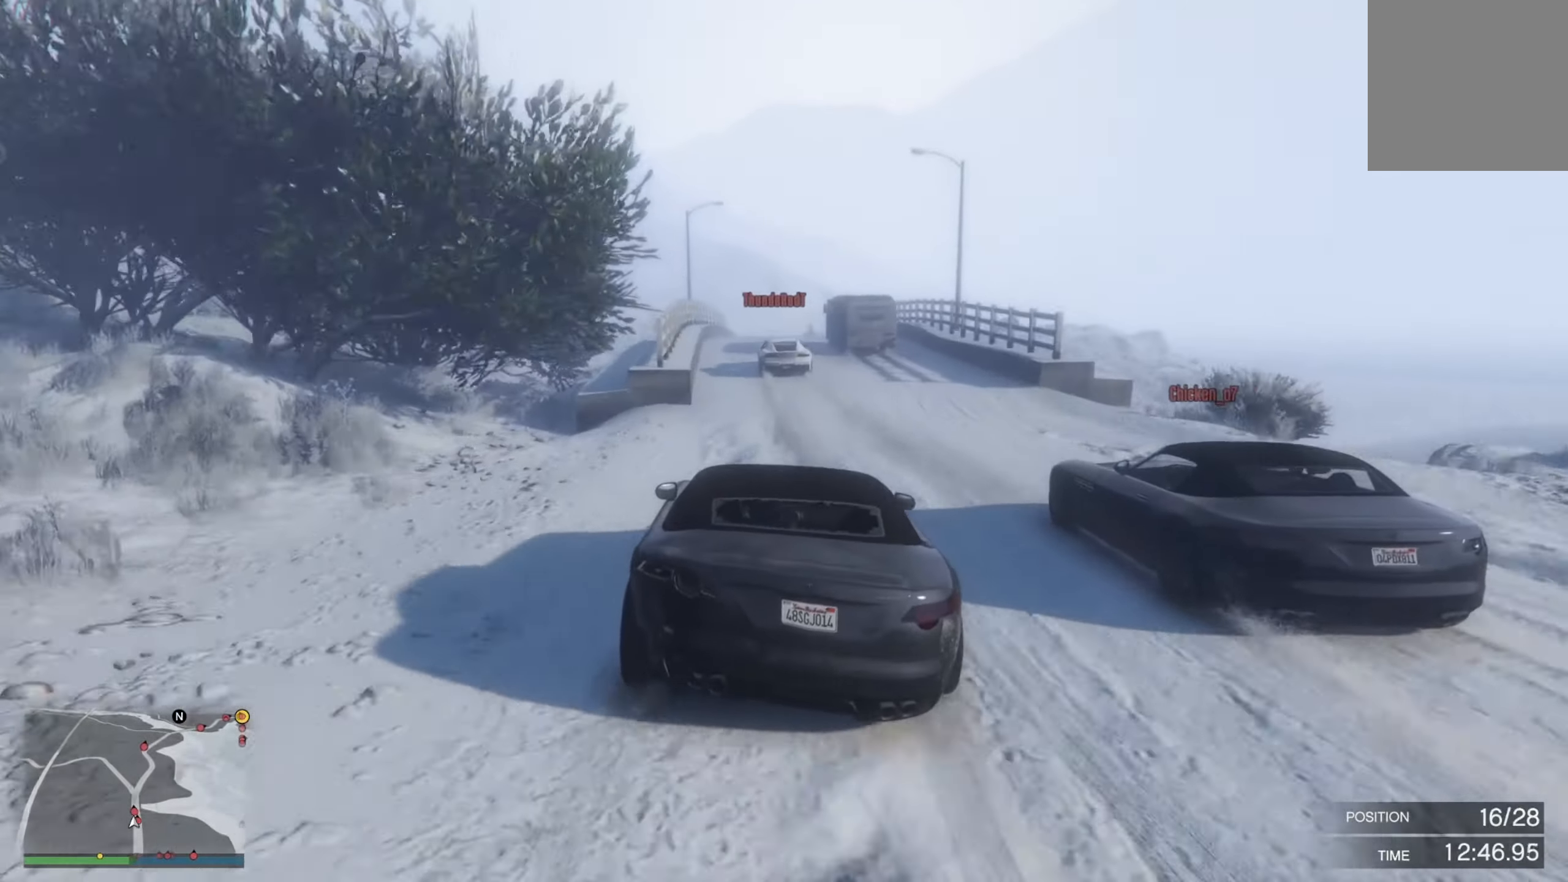
{"buttons": ["R2"], "left_stick": "left", "right_stick": "center", "events": [[250, "R2", "down"], [300, "left_stick", "left"]]}
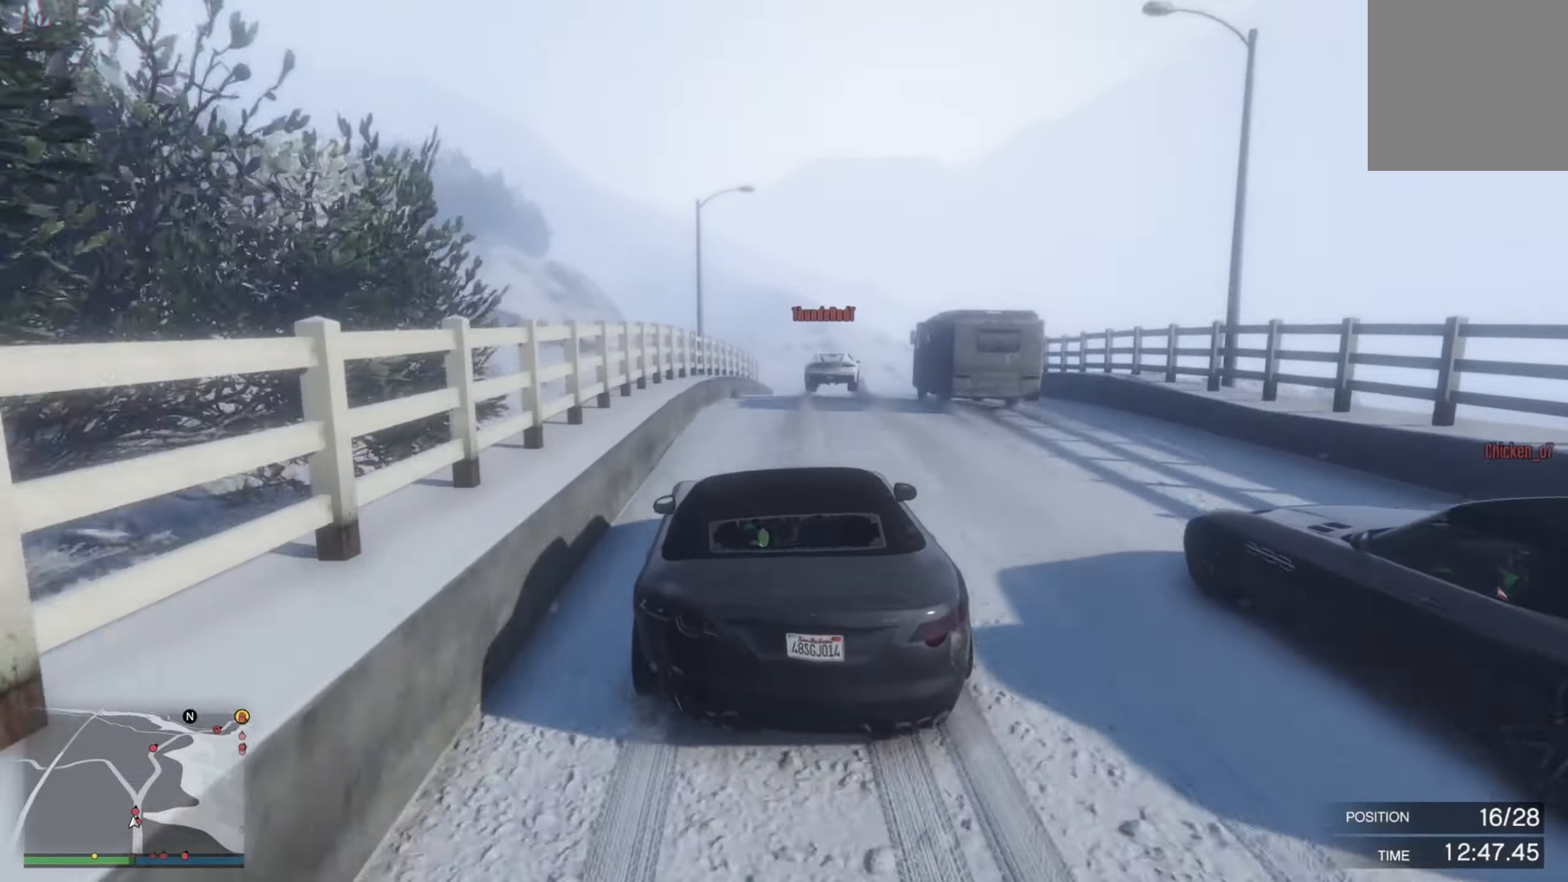
{"buttons": ["R2"], "left_stick": "right", "right_stick": "center", "events": [[17, "left_stick", "center"], [83, "left_stick", "right"], [233, "R2", "up"], [233, "left_stick", "center"], [333, "R2", "down"], [417, "left_stick", "right"]]}
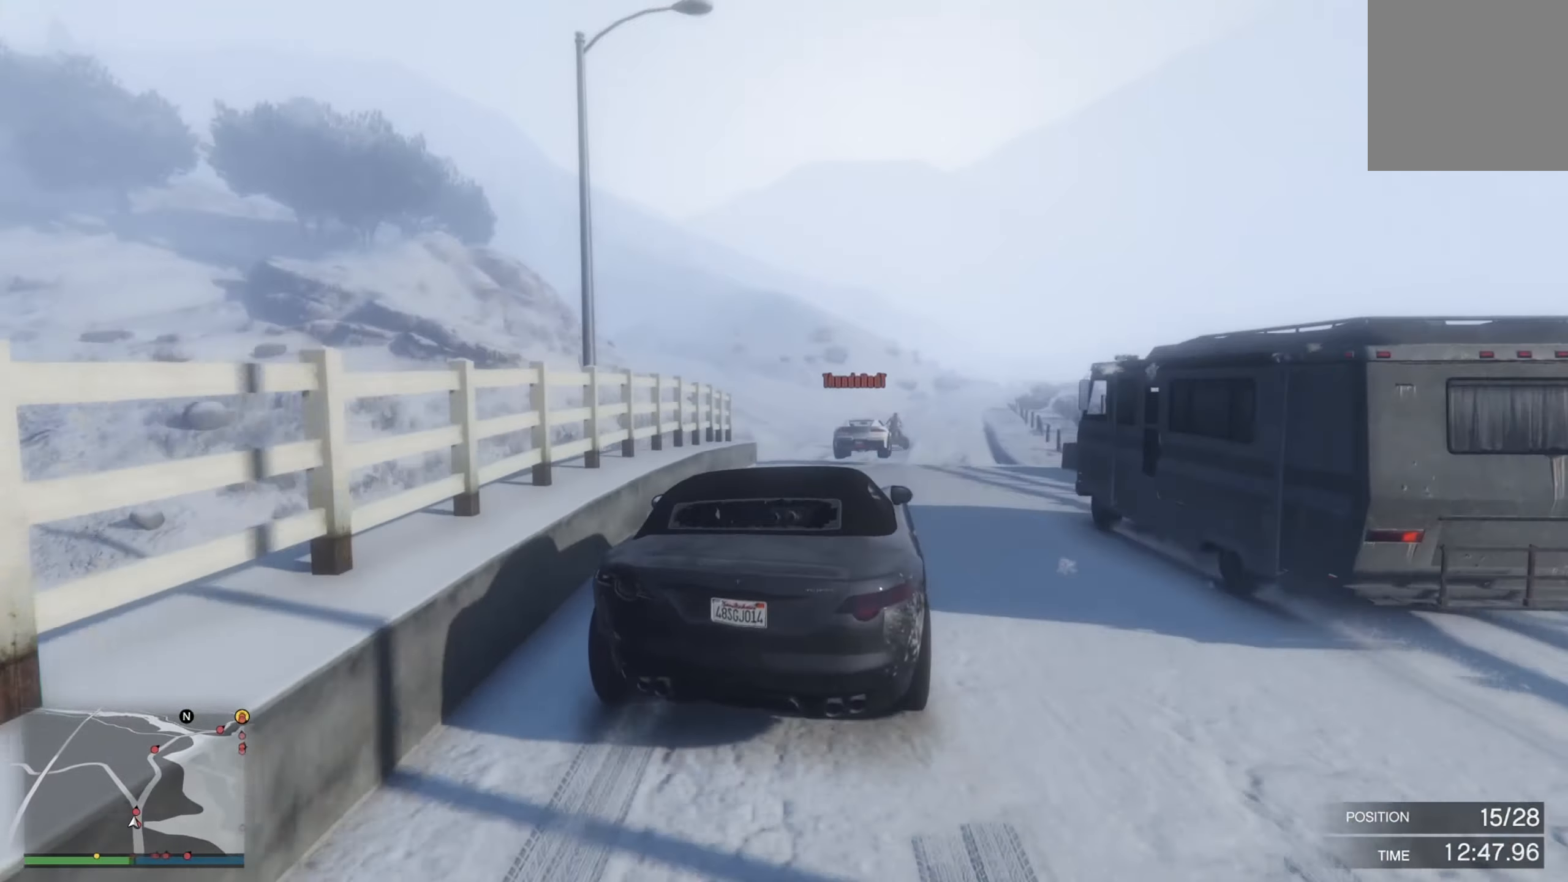
{"buttons": [], "left_stick": "center", "right_stick": "center", "events": [[183, "R2", "up"], [183, "left_stick", "center"], [233, "left_stick", "right"], [467, "left_stick", "center"]]}
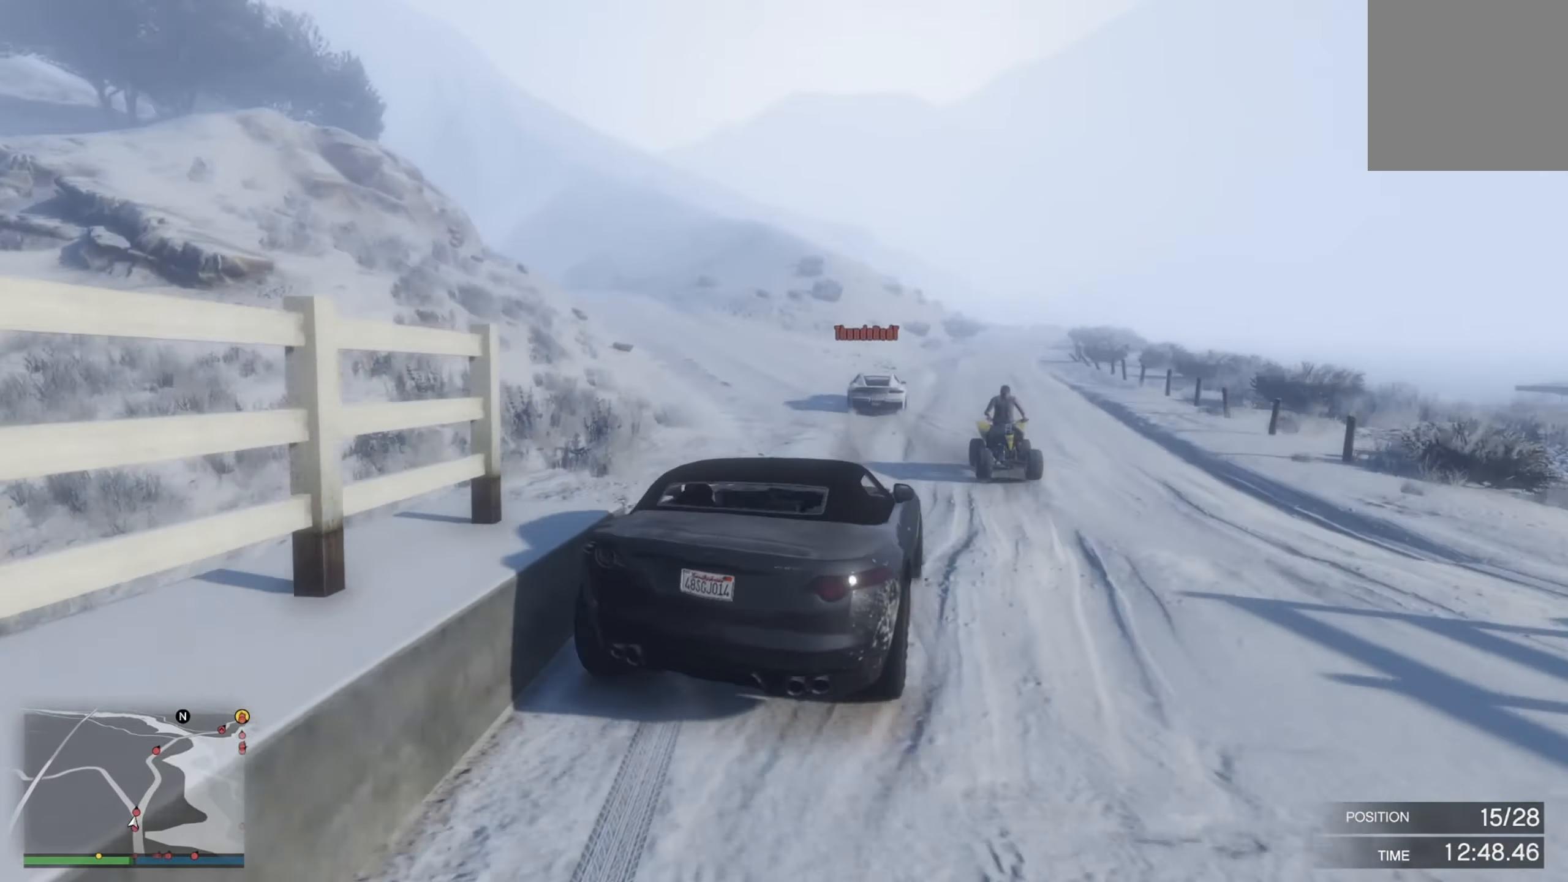
{"buttons": ["R2"], "left_stick": "center", "right_stick": "center", "events": [[133, "R2", "down"], [150, "left_stick", "down-right"], [233, "left_stick", "center"], [317, "left_stick", "right"], [450, "left_stick", "center"]]}
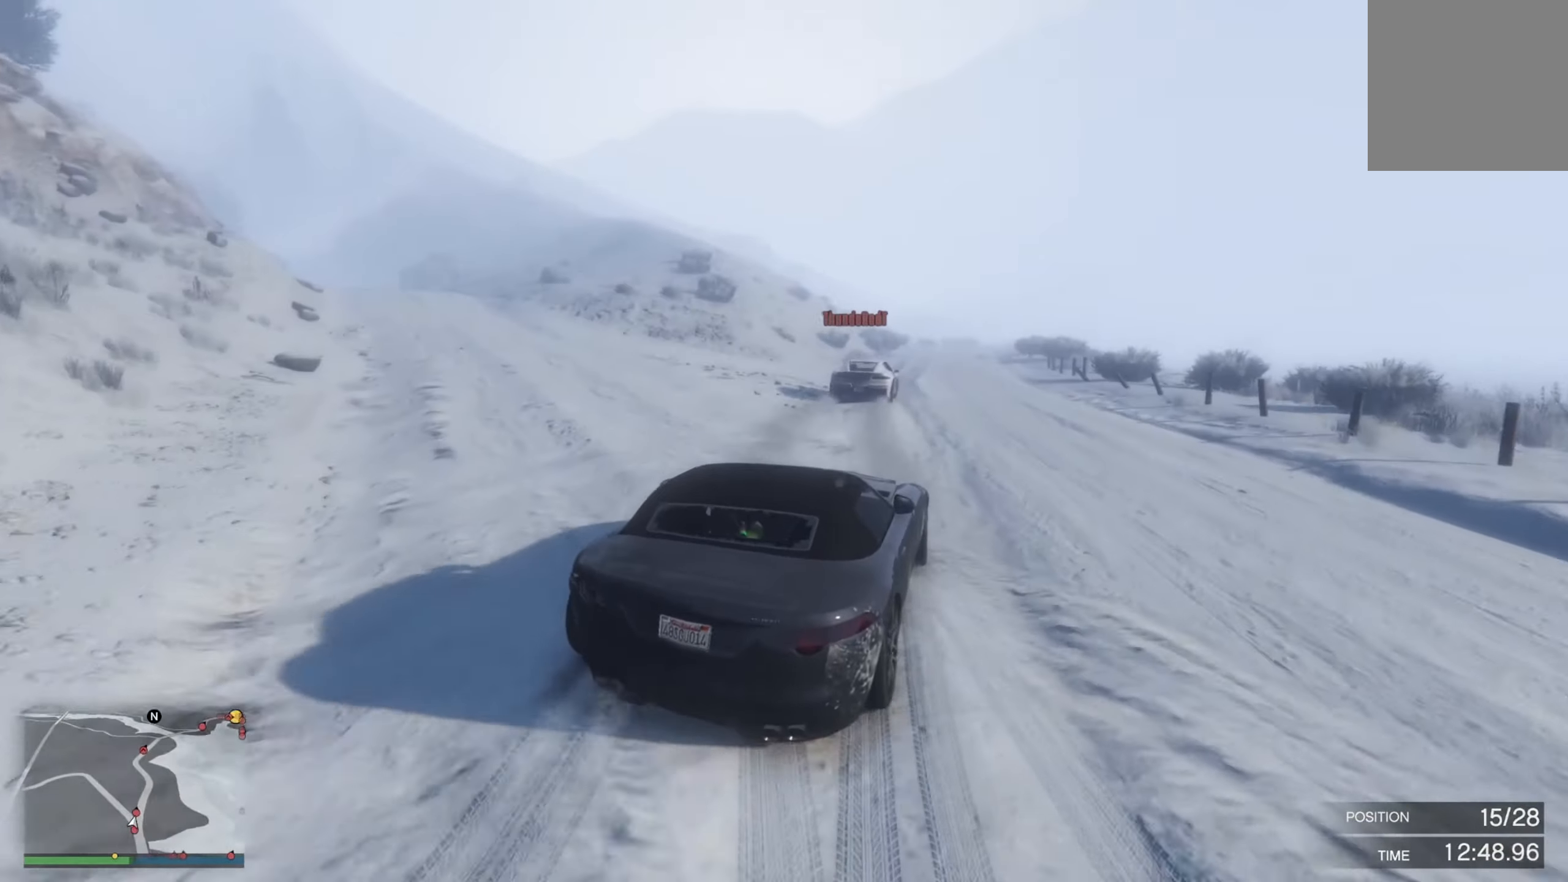
{"buttons": ["R2"], "left_stick": "center", "right_stick": "center", "events": [[167, "left_stick", "right"], [283, "left_stick", "center"]]}
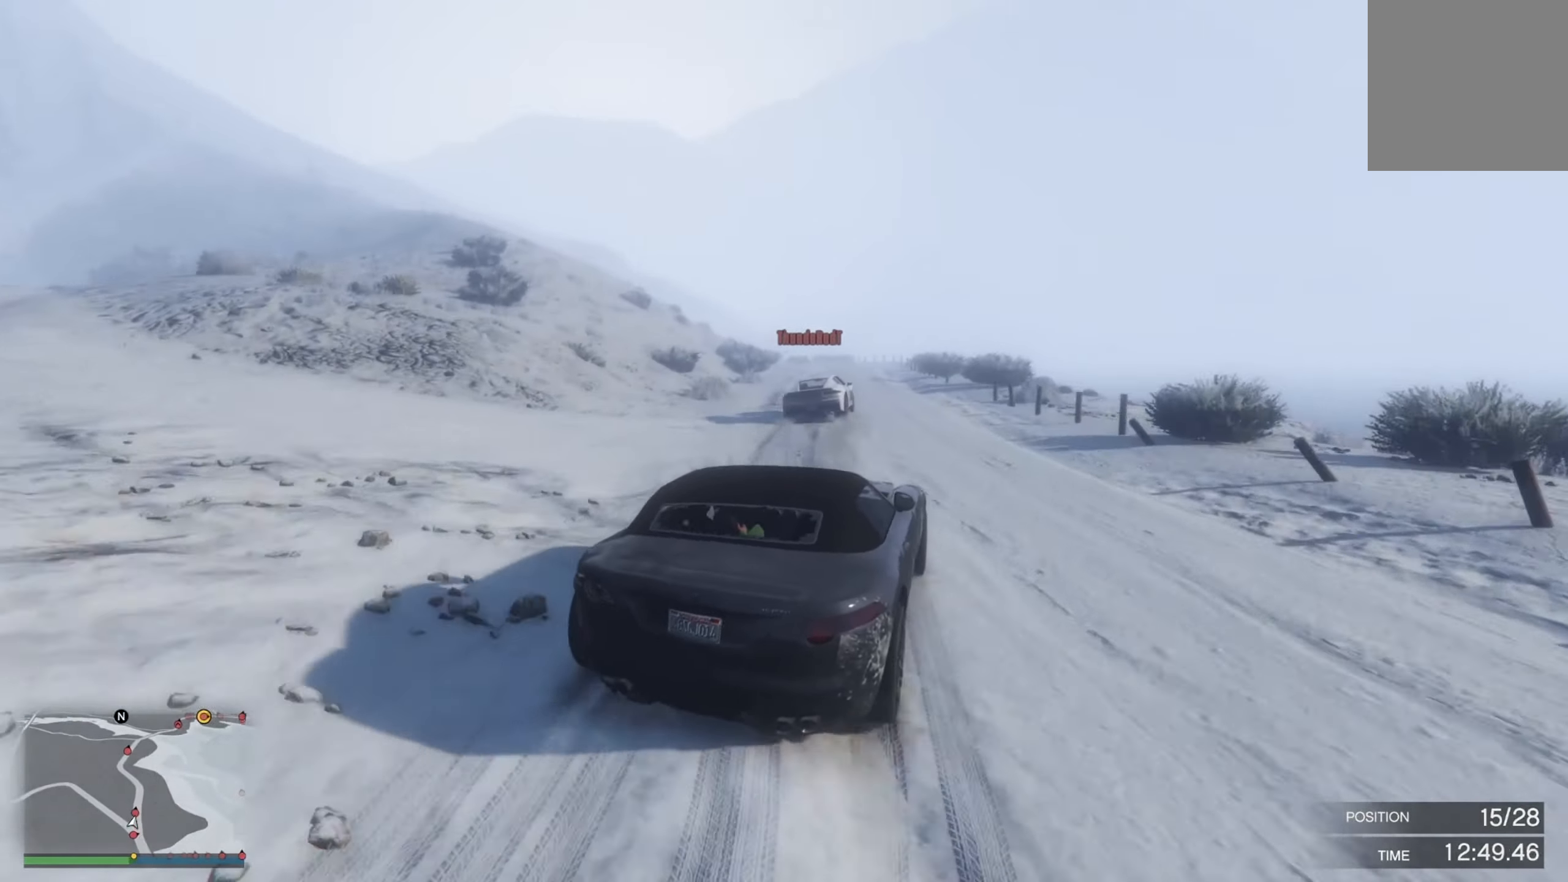
{"buttons": ["R2"], "left_stick": "right", "right_stick": "center", "events": [[150, "left_stick", "left"], [217, "left_stick", "center"], [333, "left_stick", "right"]]}